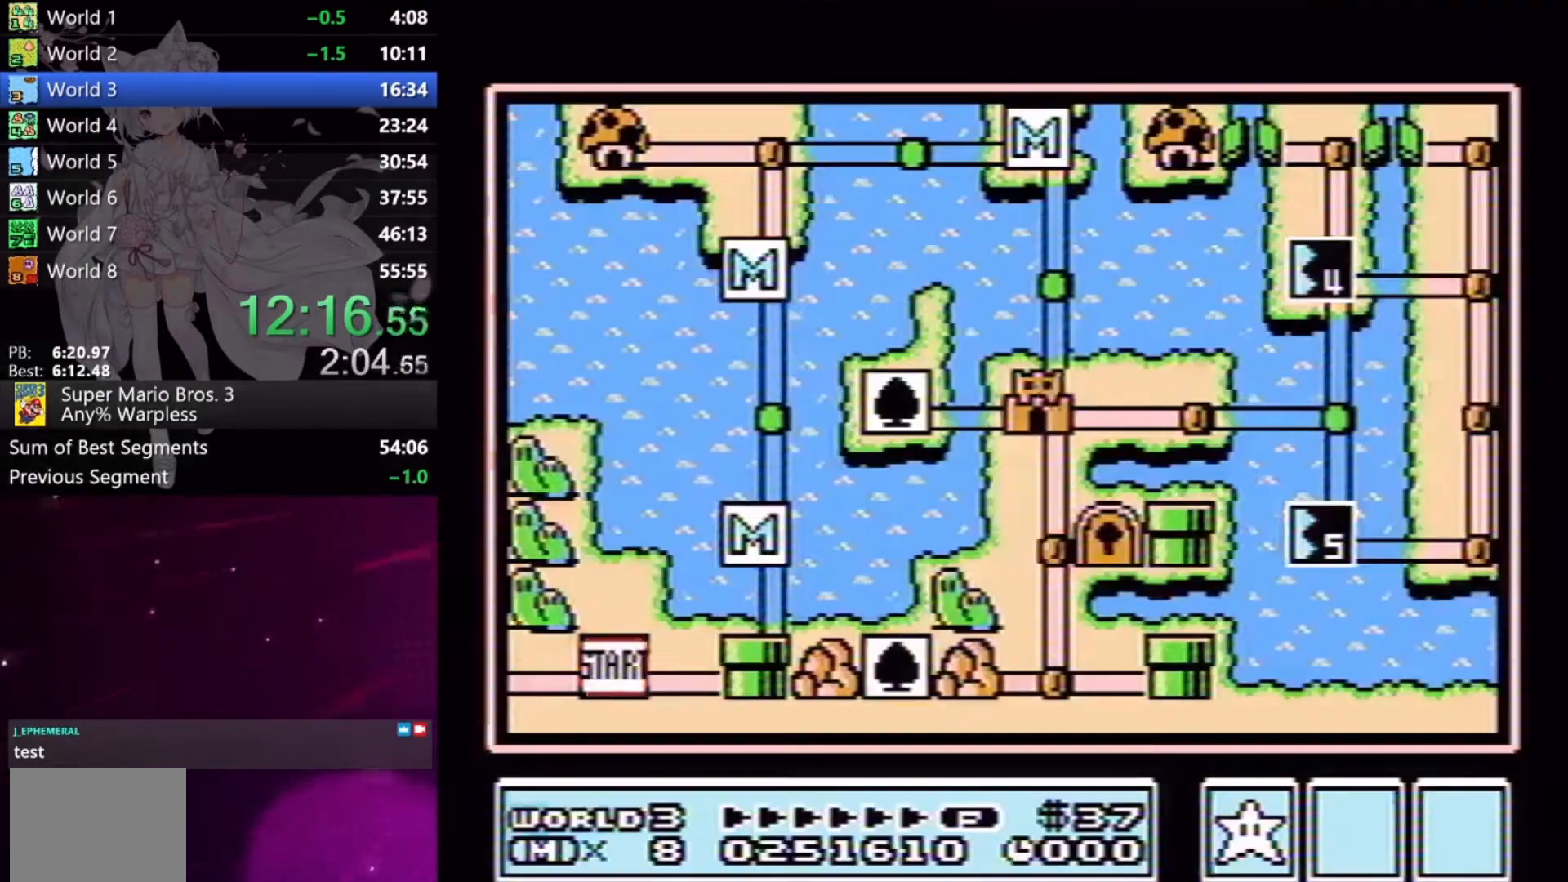
Gameplay with a controller (Xbox layout); each line is a JSON object with the inputs held at the frame after it. "events" lists button and stick changes between this image and that frame as [ms after this image, input, new state], when the widget could be followed in between. Not read: L2 L3 R2 R3 left_stick right_stick.
{"buttons": ["DPAD_DOWN"], "events": [[100, "DPAD_DOWN", "down"]]}
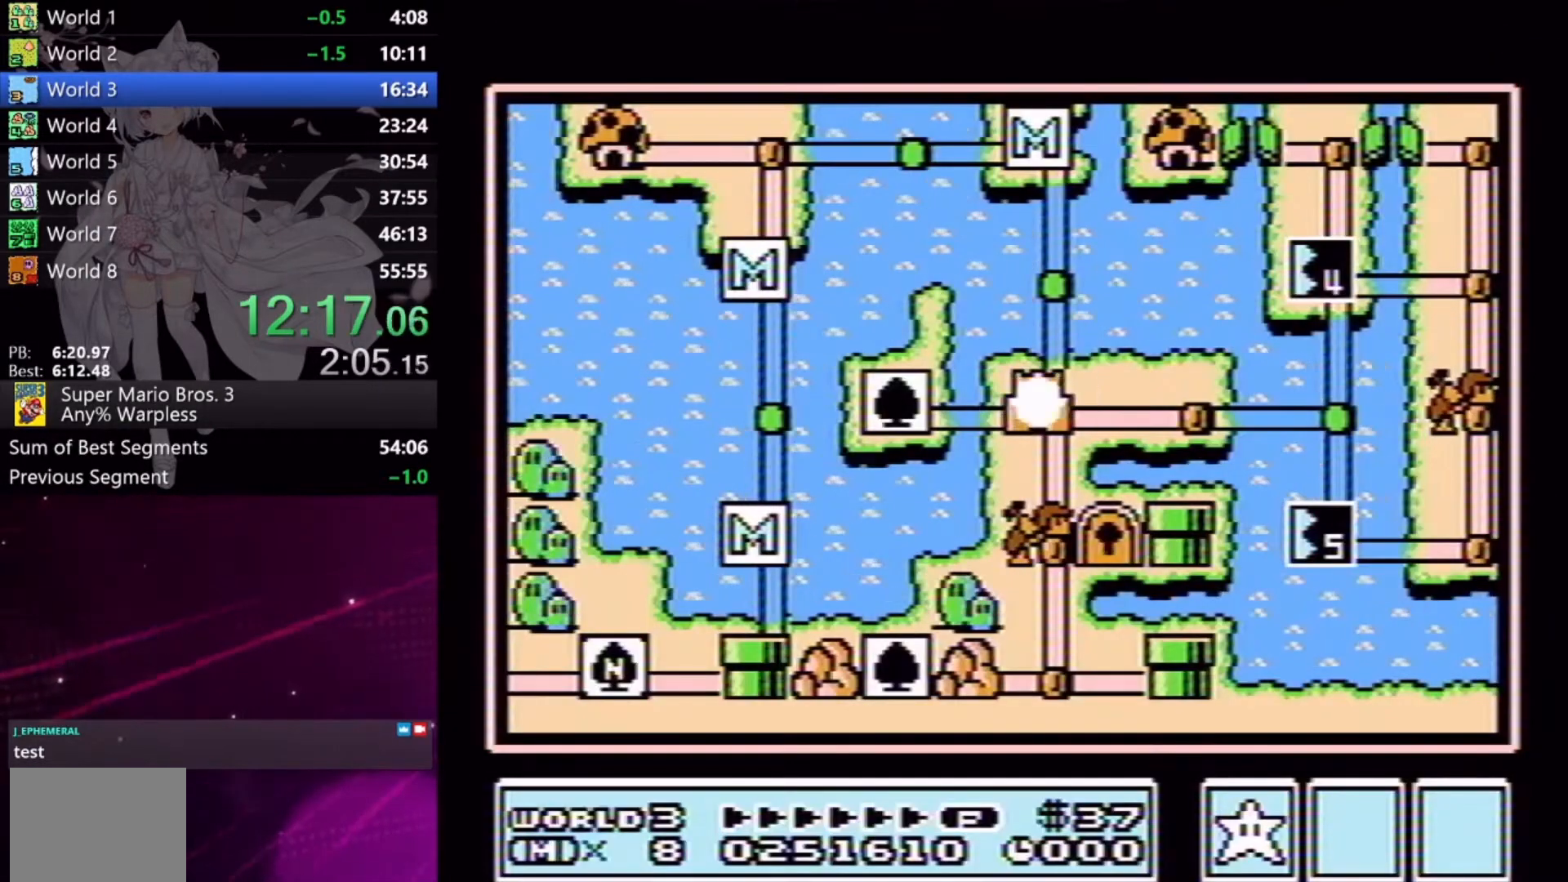
{"buttons": ["DPAD_DOWN"], "events": []}
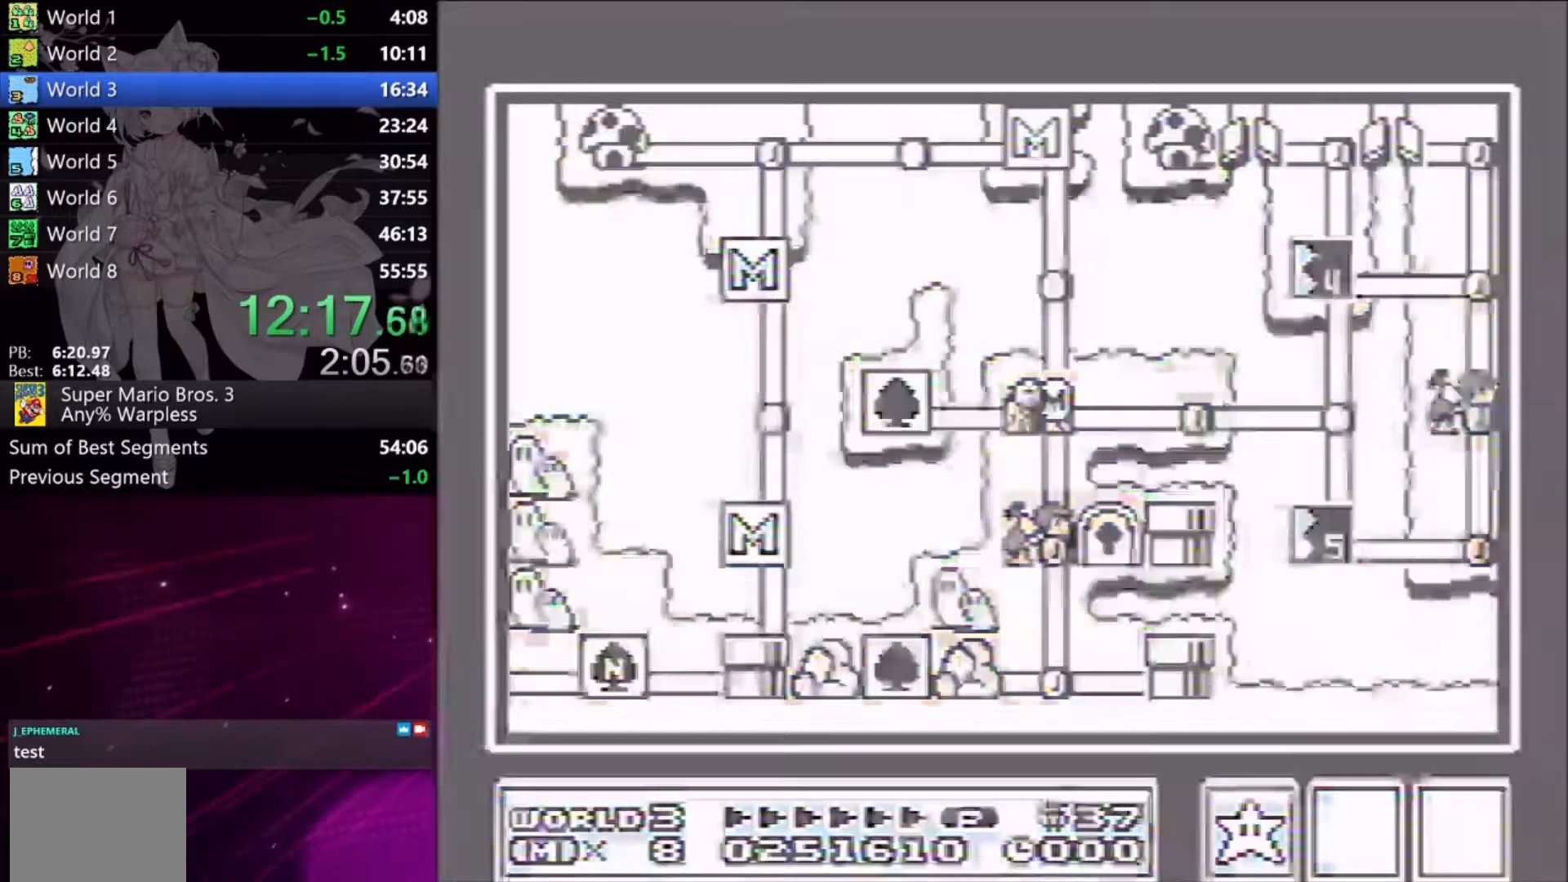
{"buttons": ["DPAD_DOWN"], "events": []}
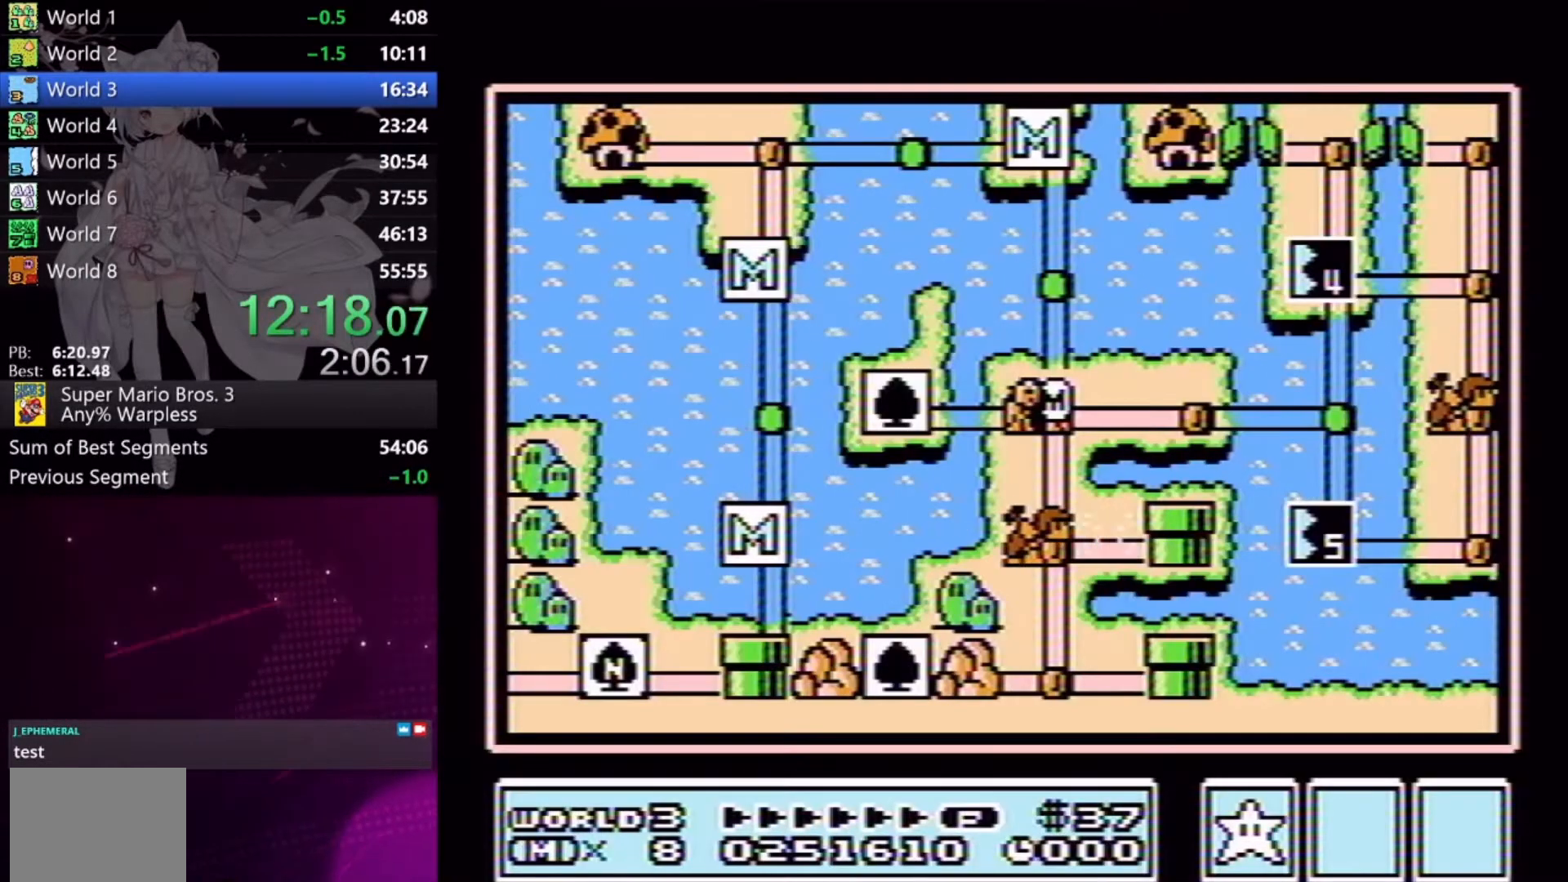
{"buttons": ["DPAD_DOWN"], "events": []}
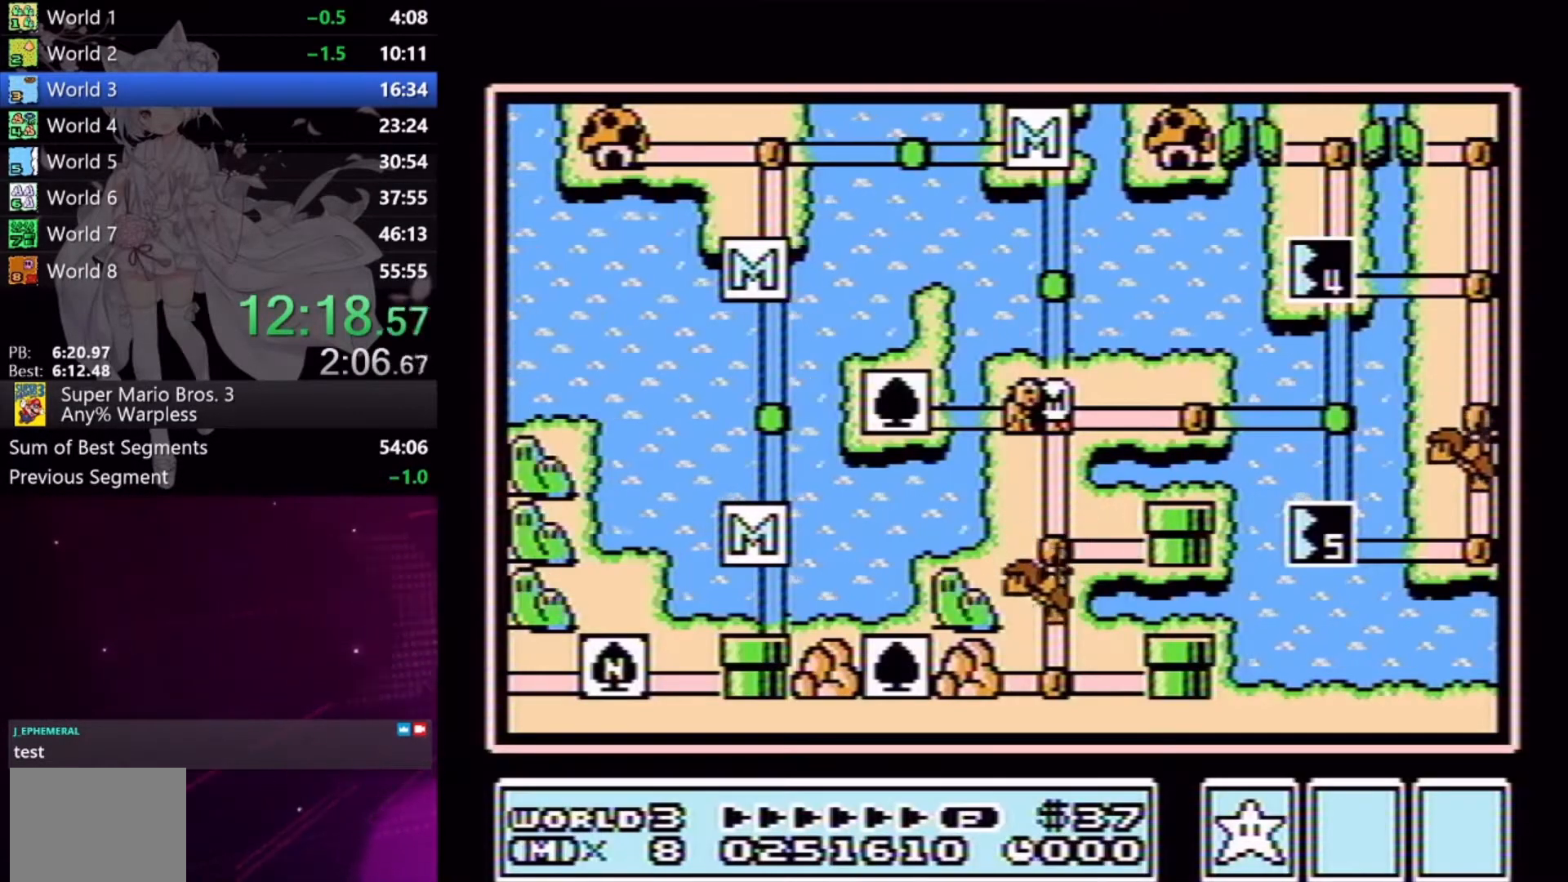
{"buttons": ["DPAD_DOWN"], "events": []}
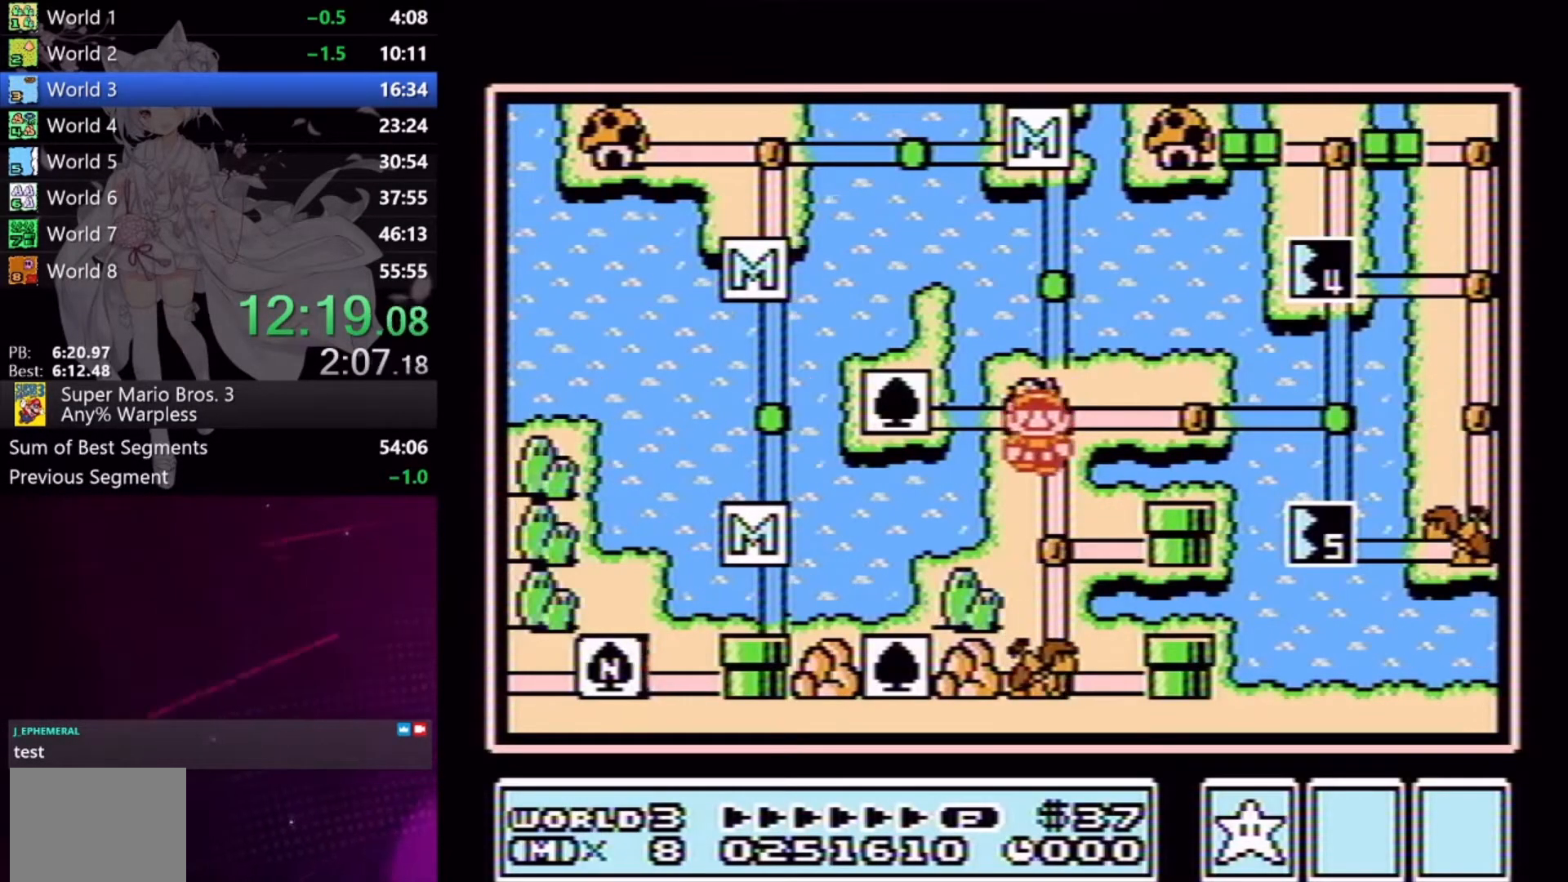
{"buttons": [], "events": [[133, "DPAD_DOWN", "up"], [233, "DPAD_DOWN", "down"], [400, "DPAD_DOWN", "up"]]}
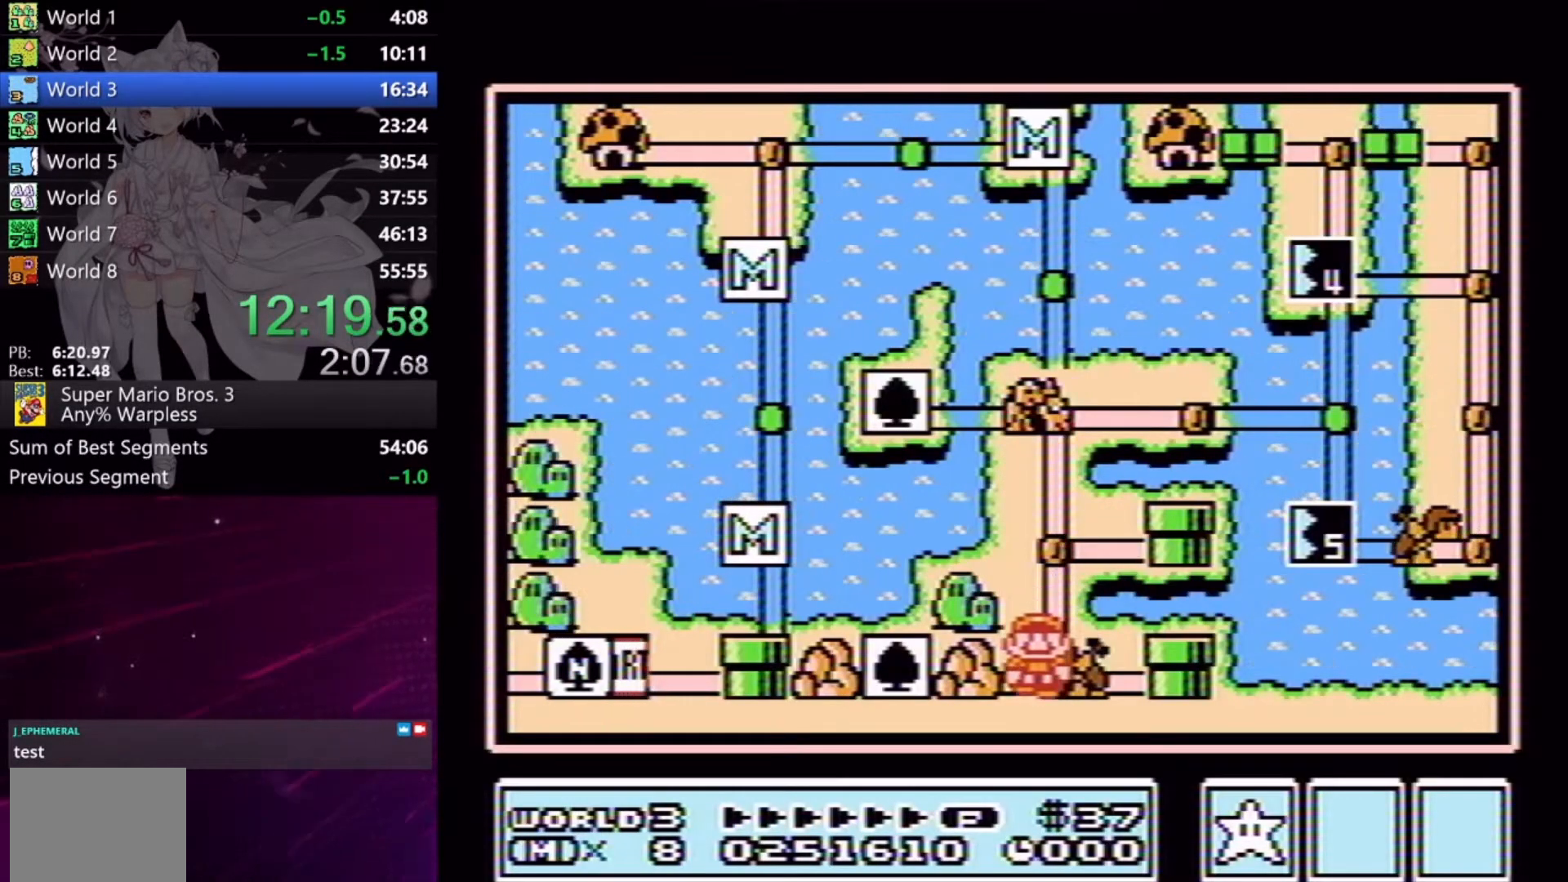
{"buttons": ["X", "DPAD_RIGHT"], "events": [[33, "X", "down"], [133, "DPAD_RIGHT", "down"]]}
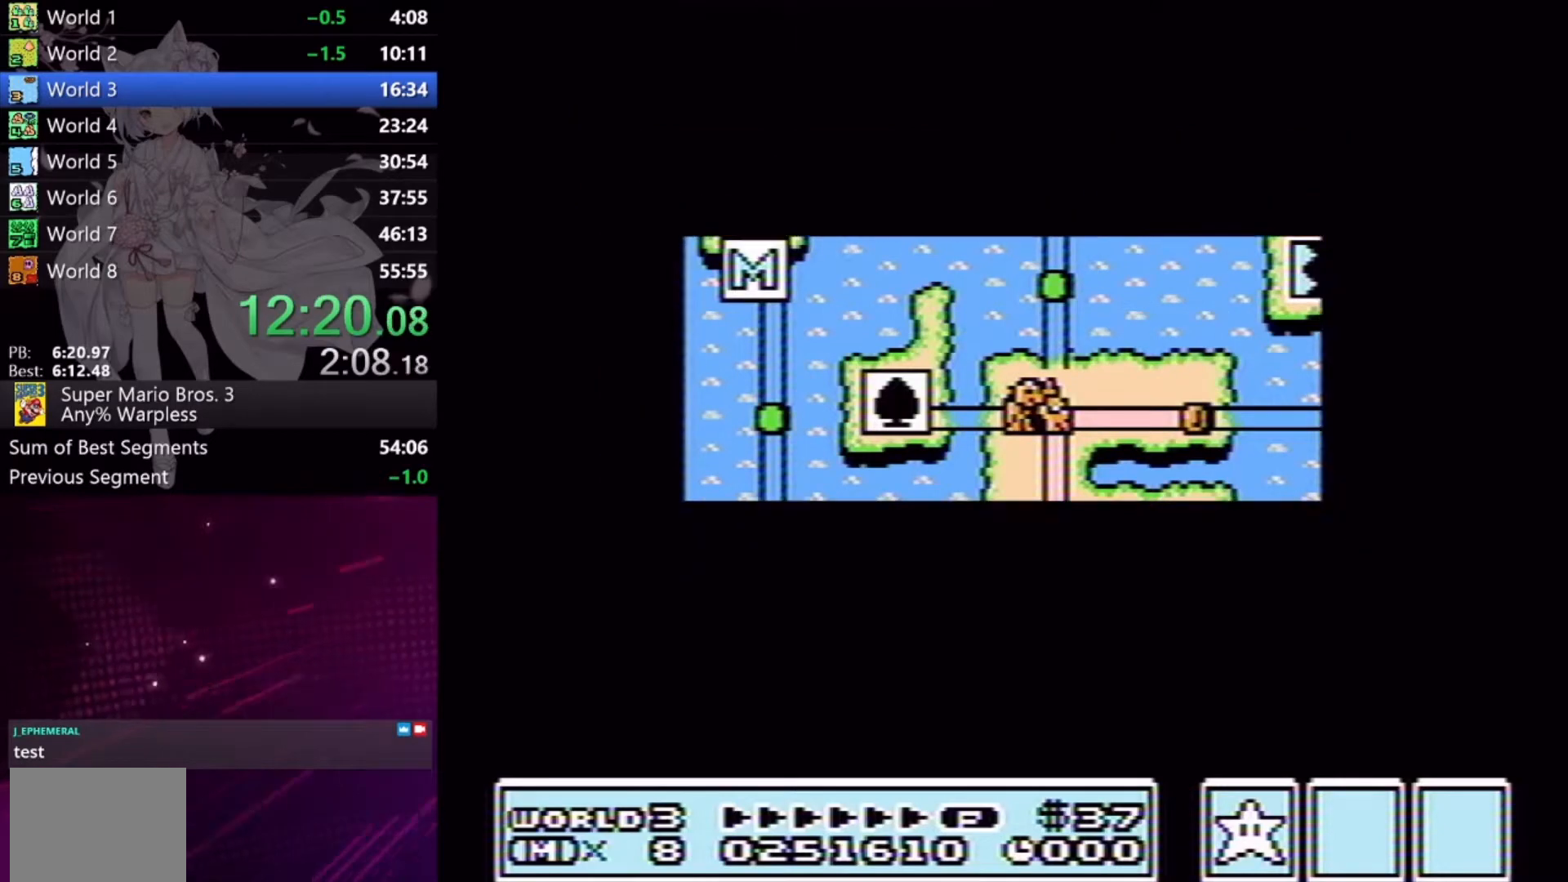
{"buttons": ["X", "DPAD_RIGHT"], "events": [[33, "DPAD_RIGHT", "up"], [100, "DPAD_RIGHT", "down"]]}
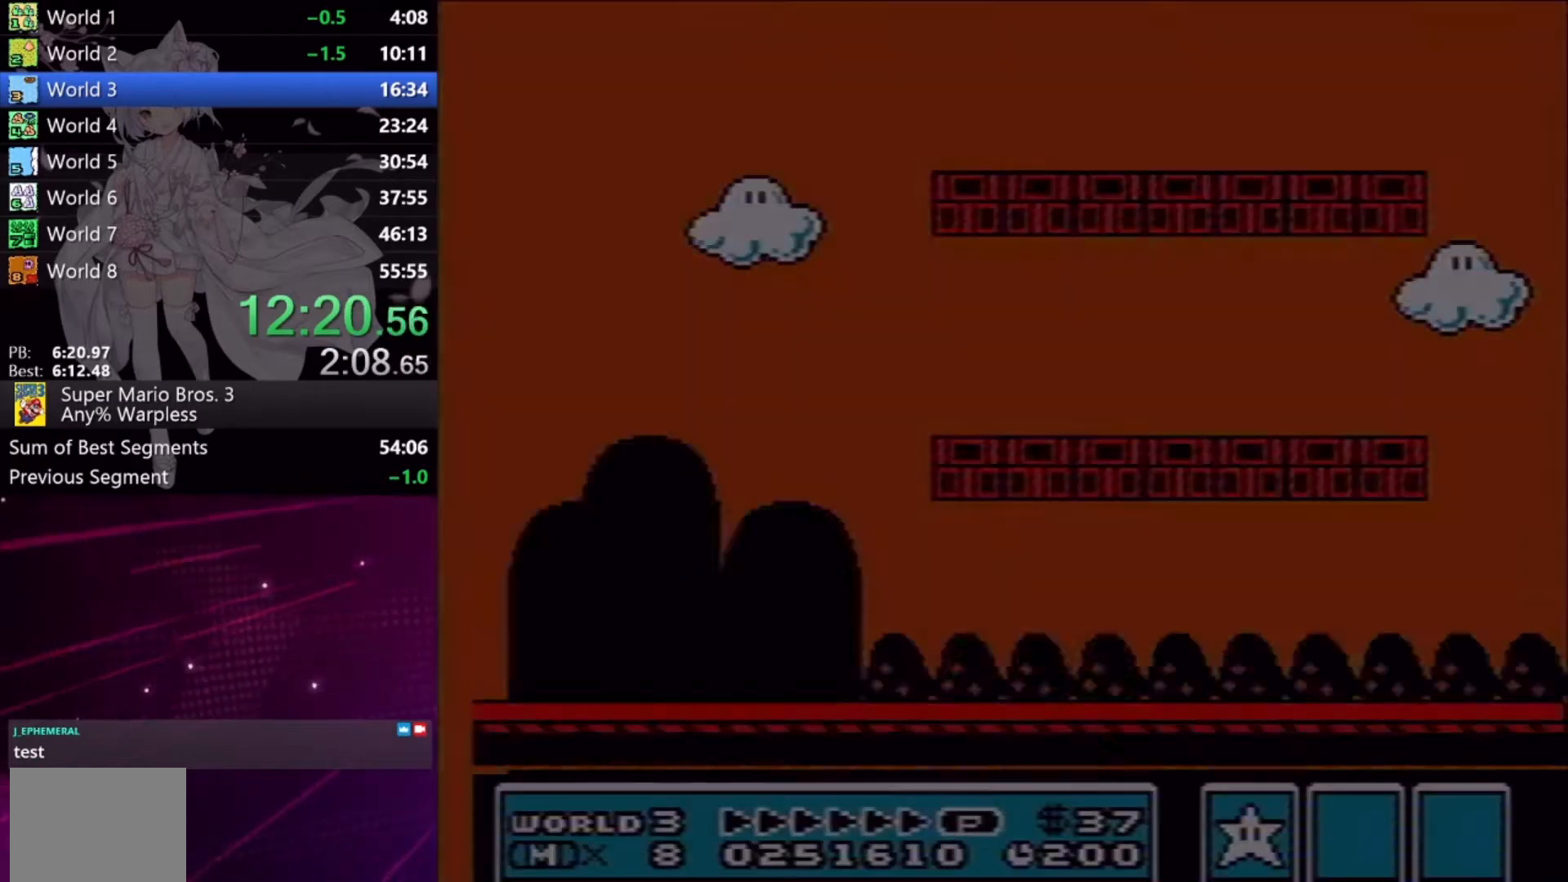
{"buttons": ["X", "DPAD_RIGHT"], "events": [[400, "X", "up"], [433, "X", "down"]]}
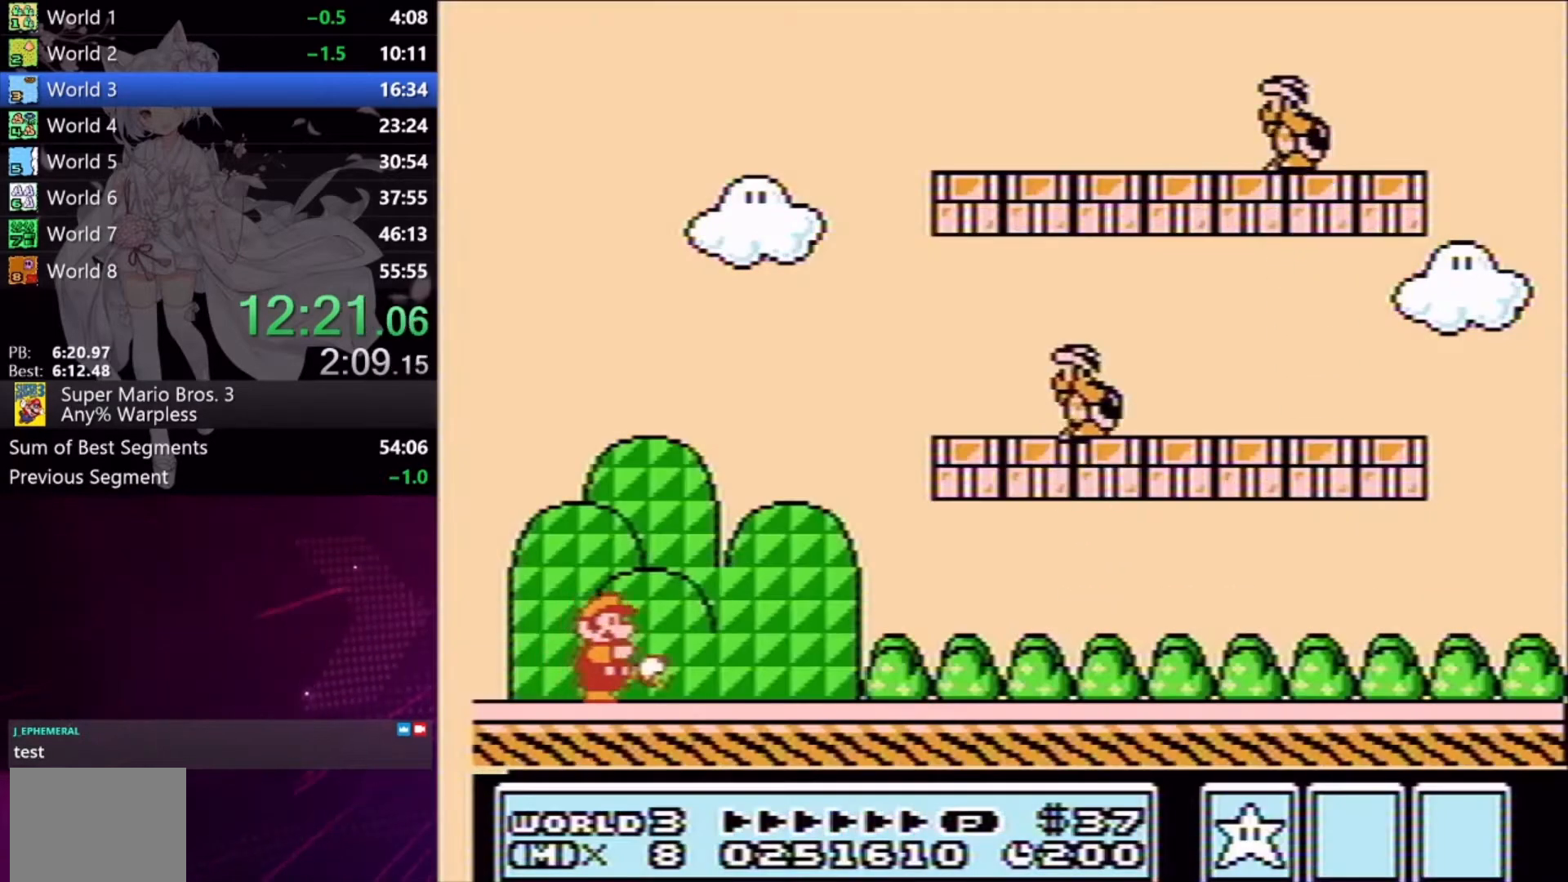
{"buttons": ["X", "DPAD_RIGHT"], "events": []}
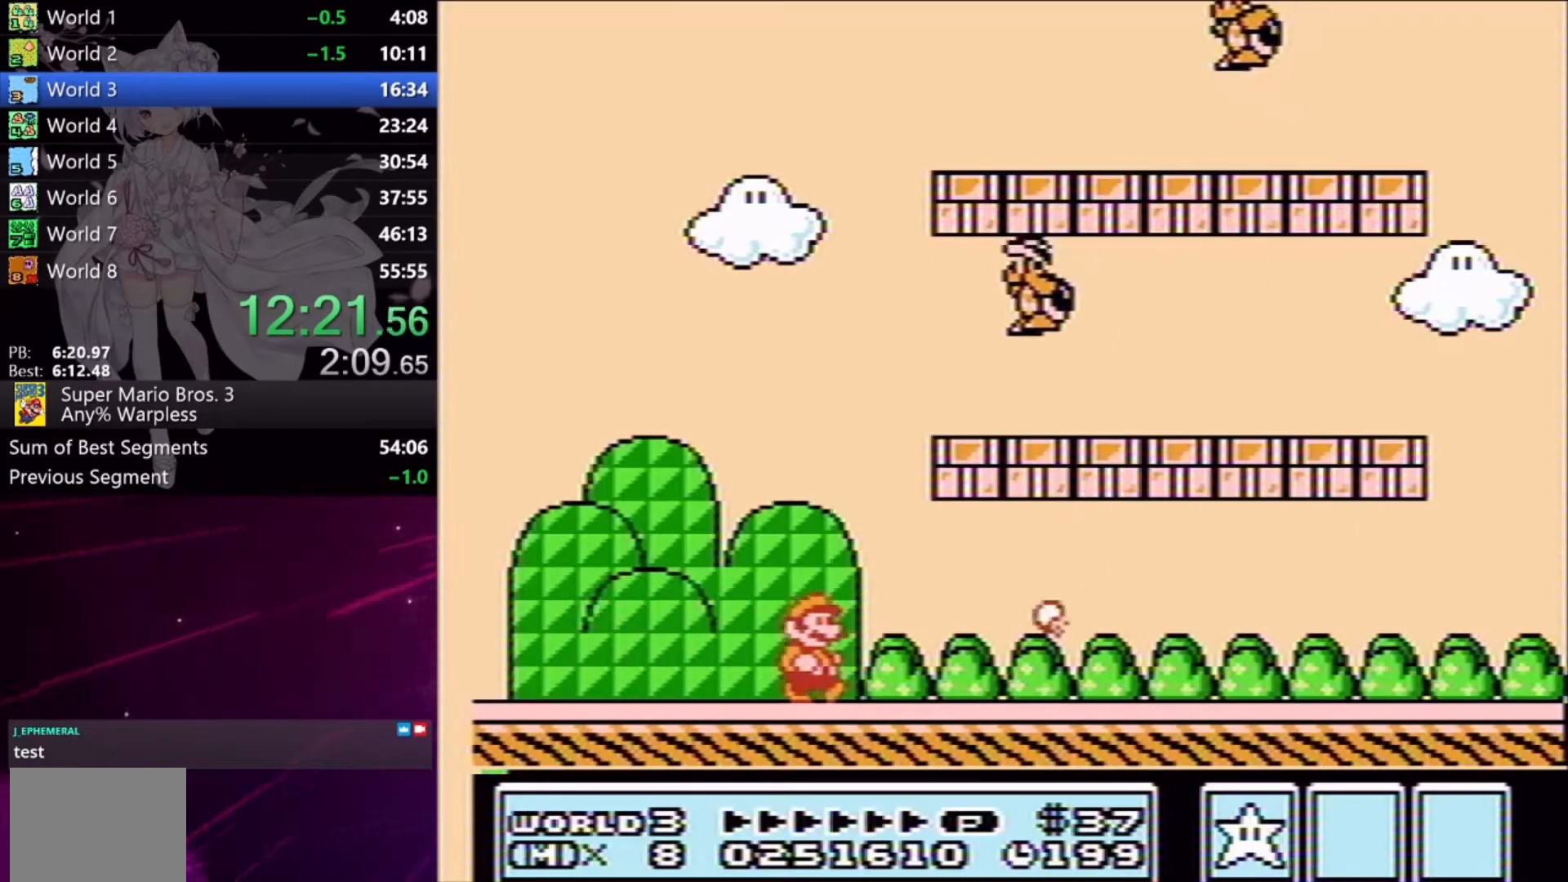
{"buttons": ["X", "DPAD_UP", "DPAD_LEFT"], "events": [[233, "DPAD_DOWN", "down"], [233, "DPAD_RIGHT", "up"], [267, "A", "down"], [267, "DPAD_DOWN", "up"], [267, "DPAD_LEFT", "down"], [333, "DPAD_UP", "down"], [433, "A", "up"]]}
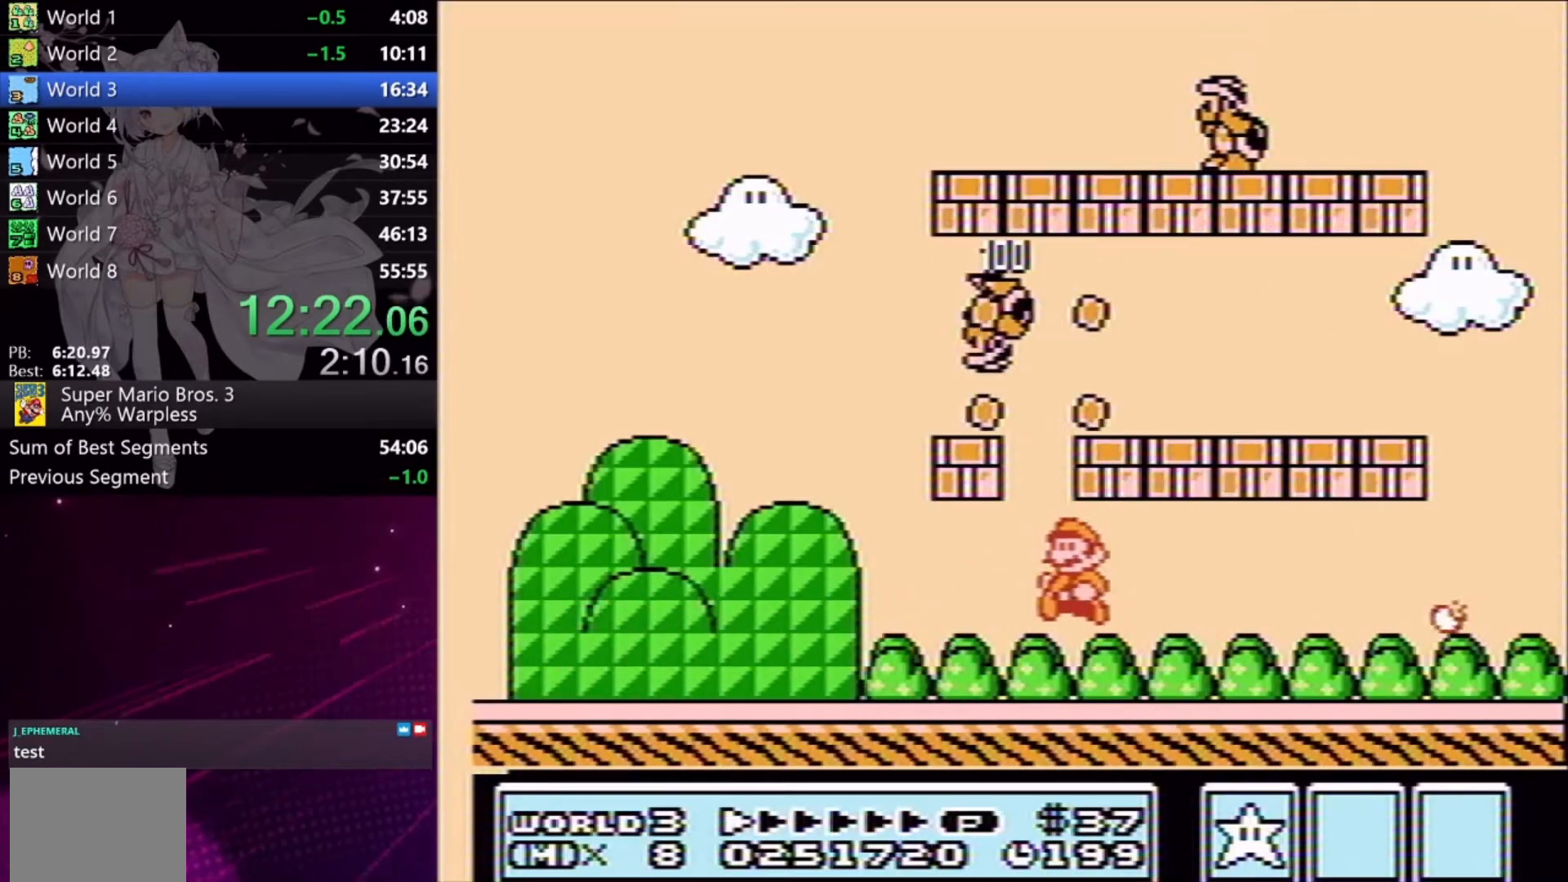
{"buttons": ["A", "X", "DPAD_RIGHT"], "events": [[200, "A", "down"], [200, "DPAD_UP", "up"], [233, "DPAD_LEFT", "up"], [333, "DPAD_RIGHT", "down"]]}
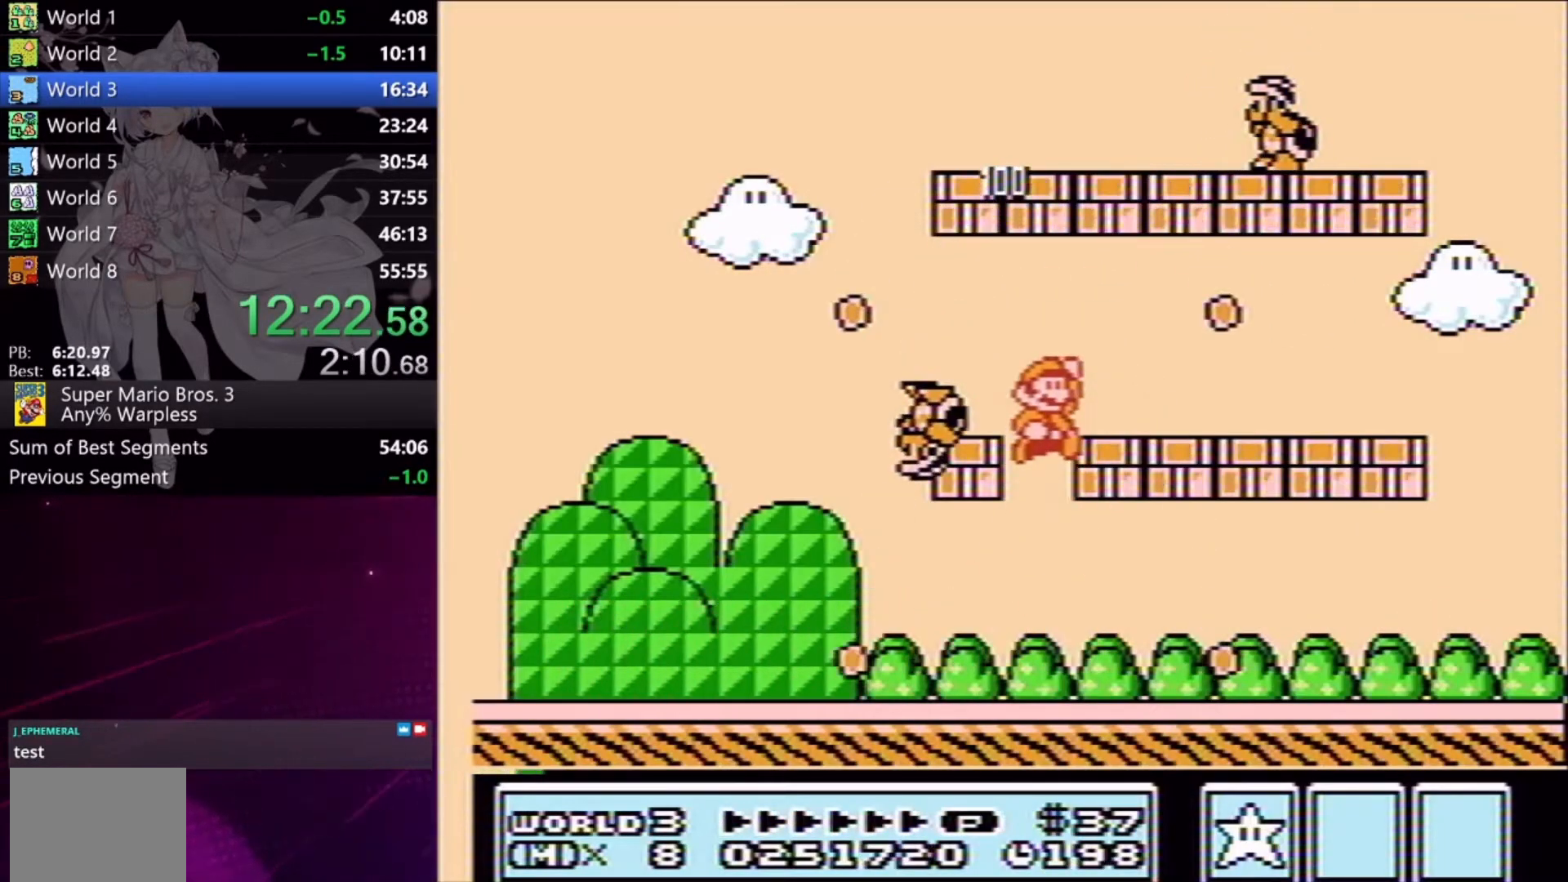
{"buttons": ["X"], "events": [[133, "A", "up"], [500, "DPAD_RIGHT", "up"]]}
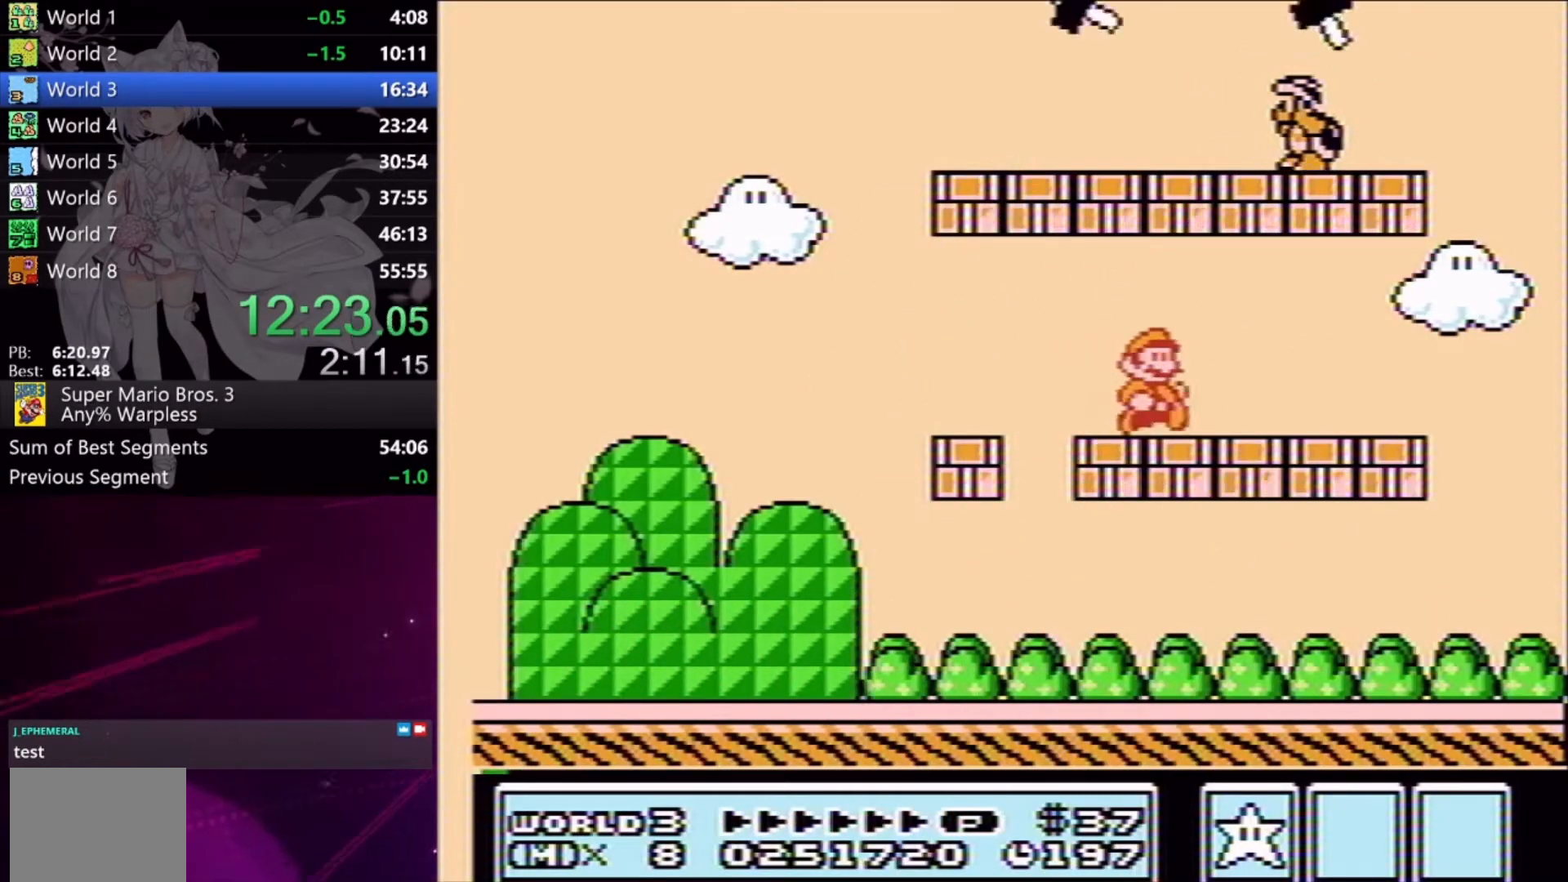
{"buttons": ["A", "X", "DPAD_RIGHT"], "events": [[100, "DPAD_LEFT", "down"], [267, "DPAD_LEFT", "up"], [333, "DPAD_RIGHT", "down"], [400, "A", "down"]]}
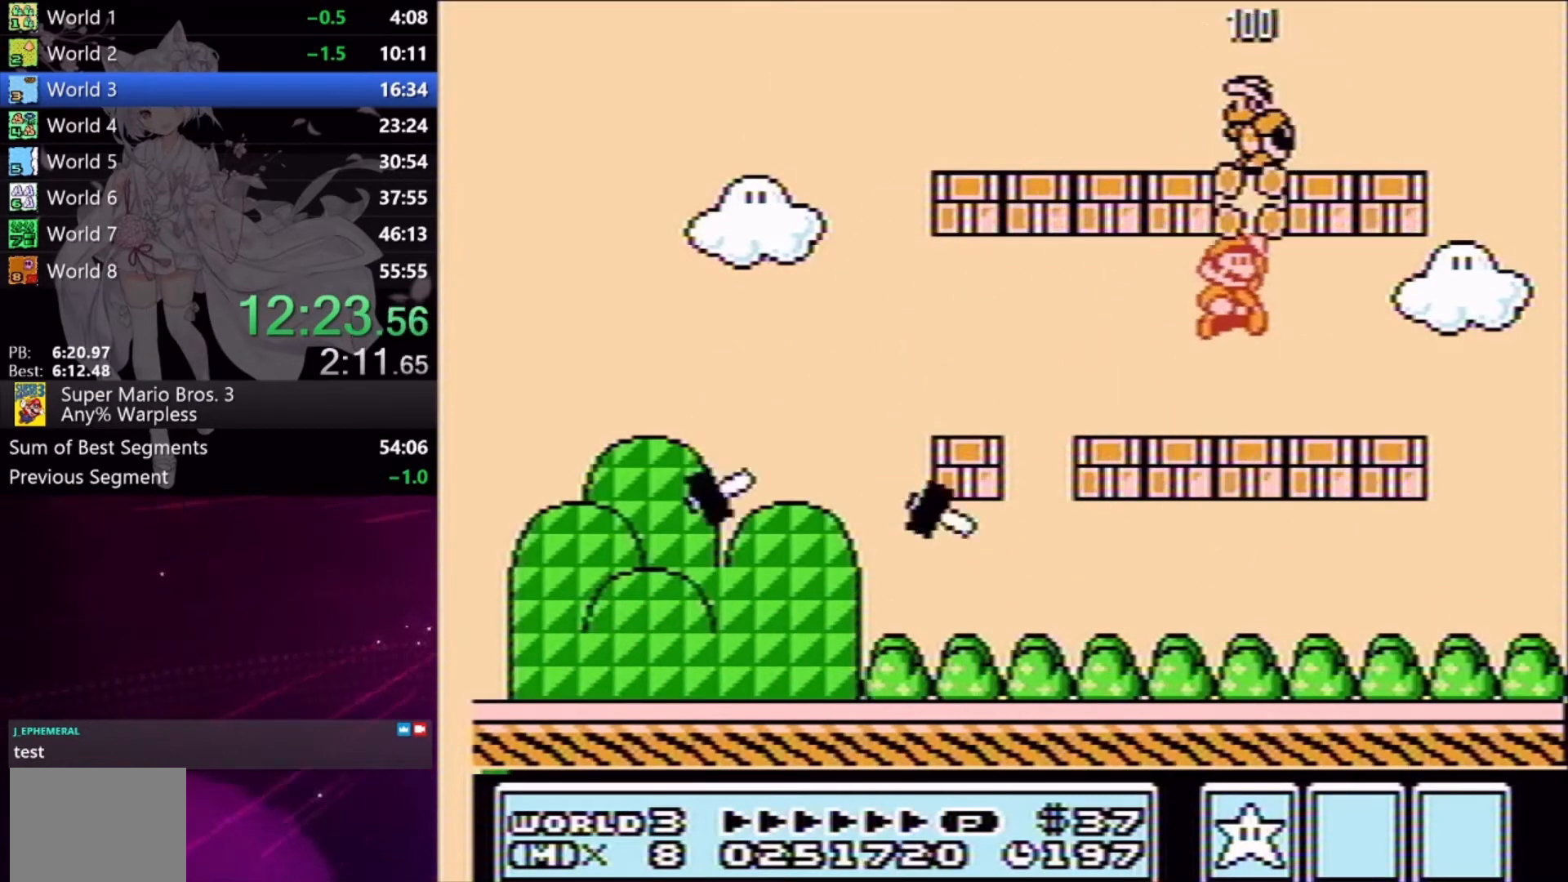
{"buttons": ["X"], "events": [[33, "A", "up"], [267, "A", "down"], [400, "A", "up"], [500, "DPAD_RIGHT", "up"]]}
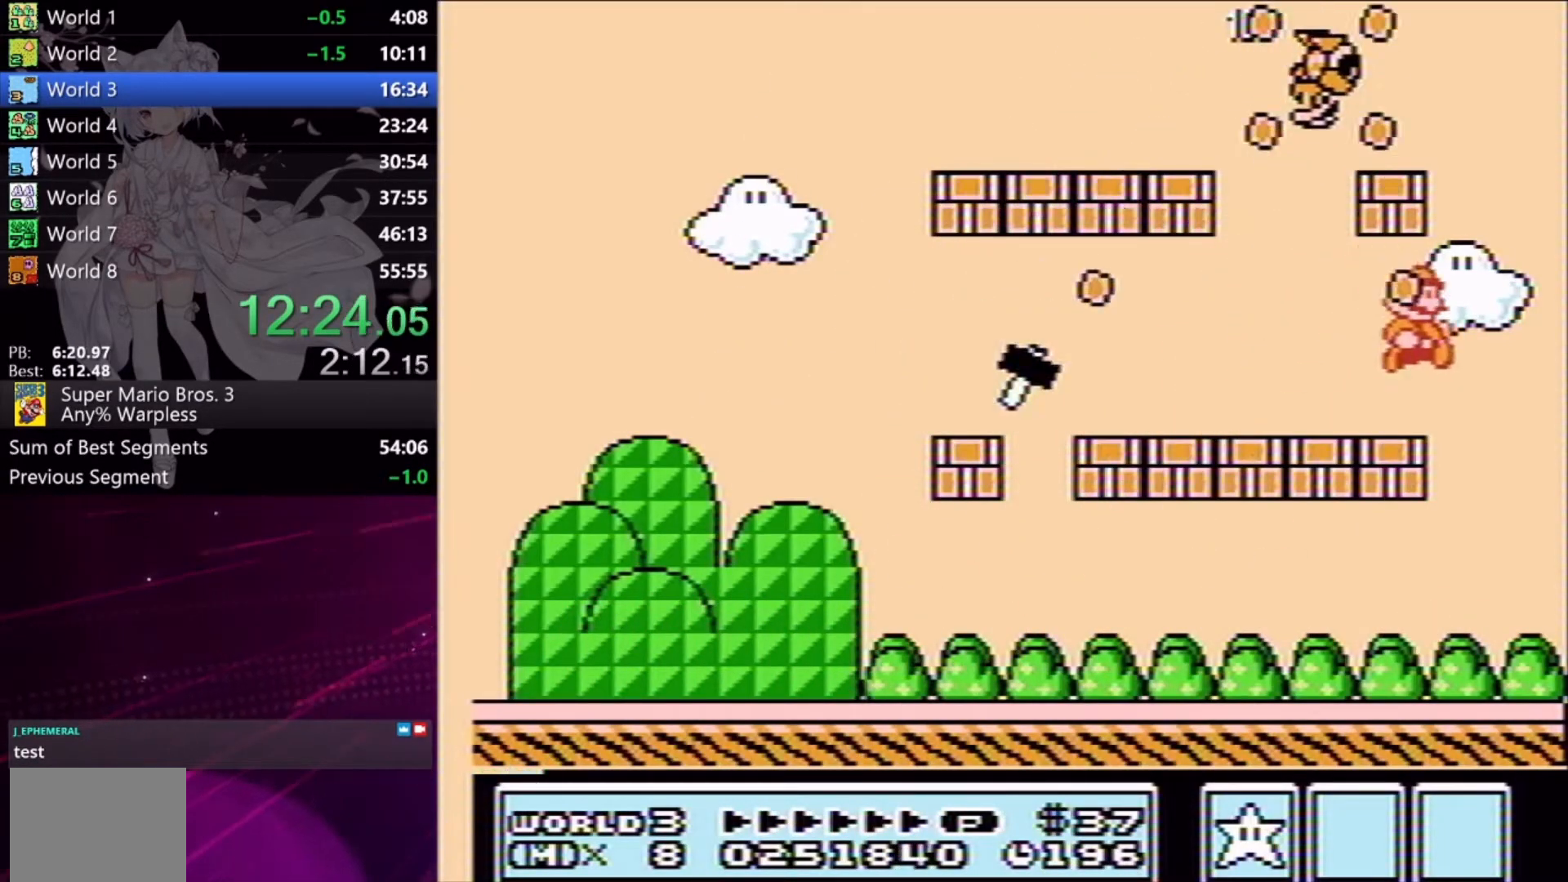
{"buttons": ["X", "DPAD_LEFT"], "events": [[67, "DPAD_LEFT", "down"]]}
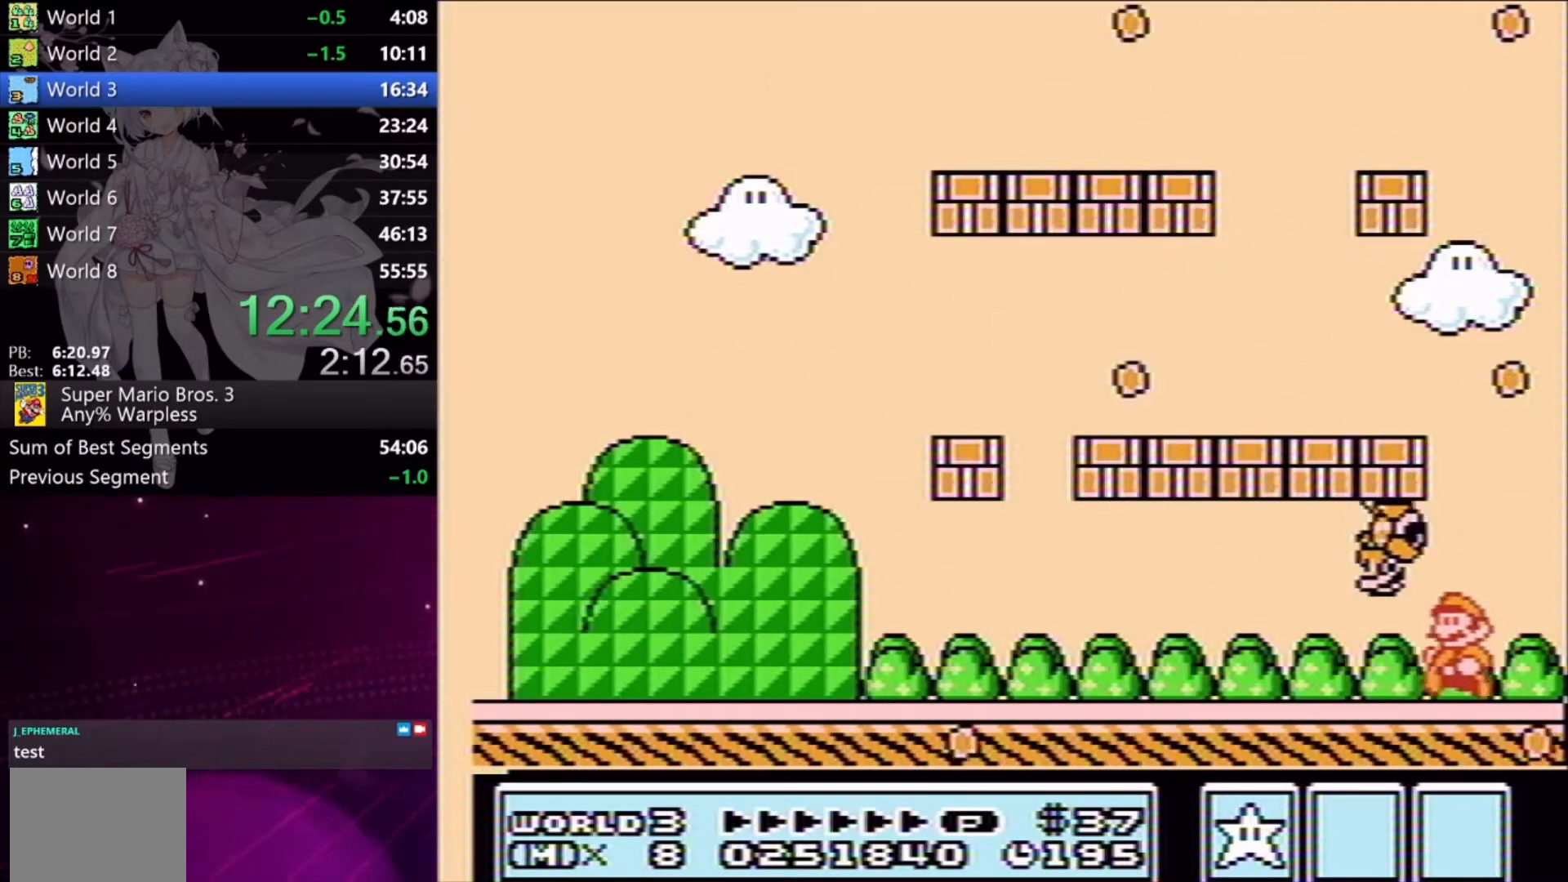
{"buttons": ["X", "DPAD_LEFT"], "events": [[100, "A", "down"], [133, "DPAD_UP", "down"], [167, "A", "up"], [233, "DPAD_UP", "up"]]}
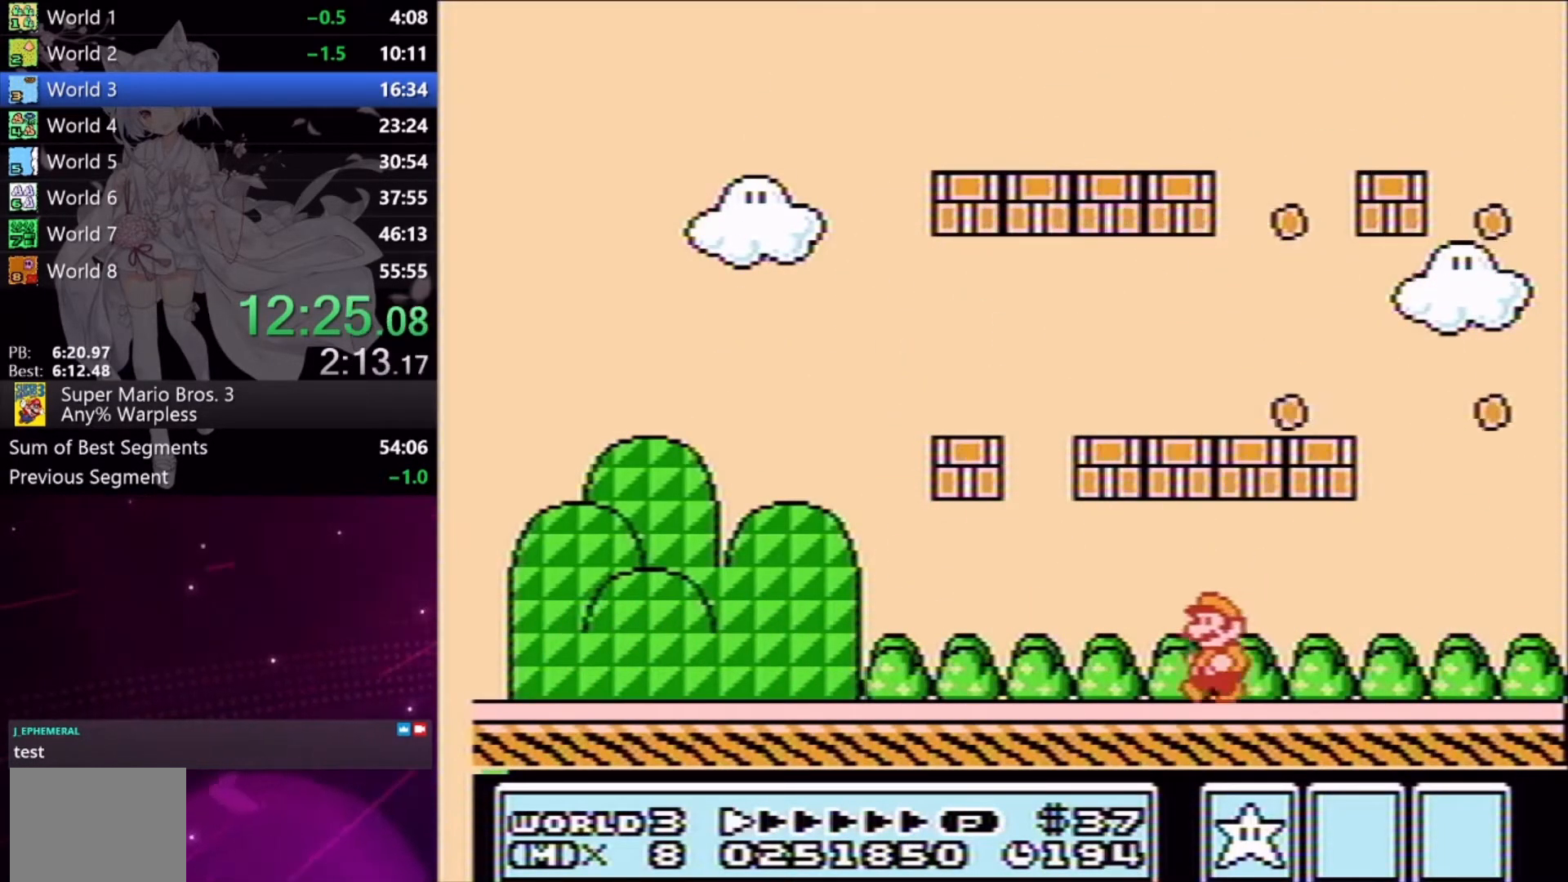
{"buttons": ["X", "DPAD_LEFT"], "events": []}
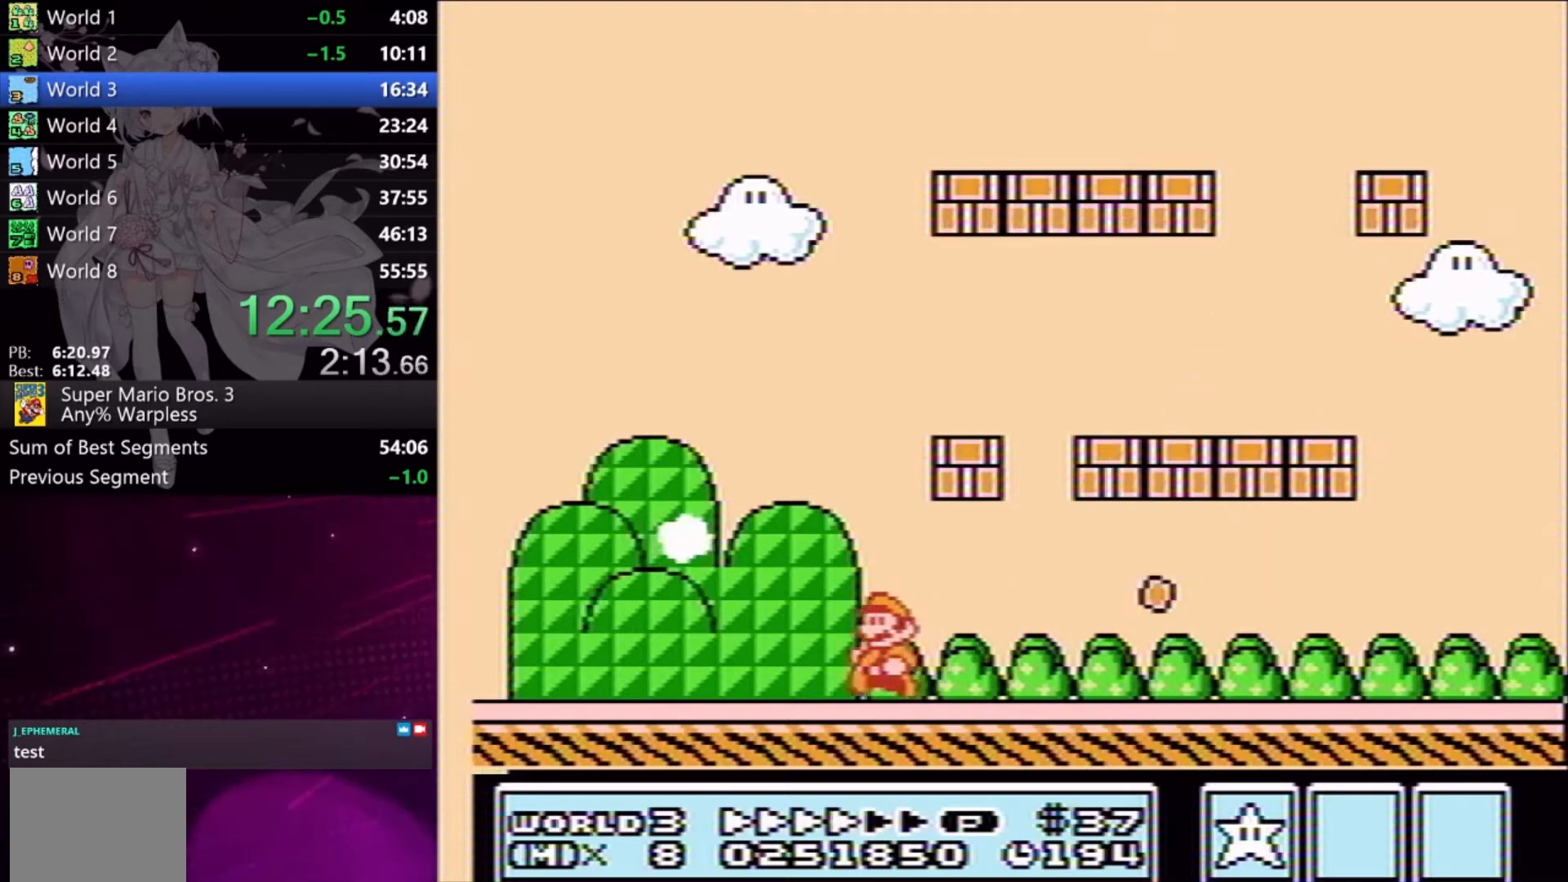
{"buttons": ["A", "X", "DPAD_LEFT"], "events": [[400, "A", "down"]]}
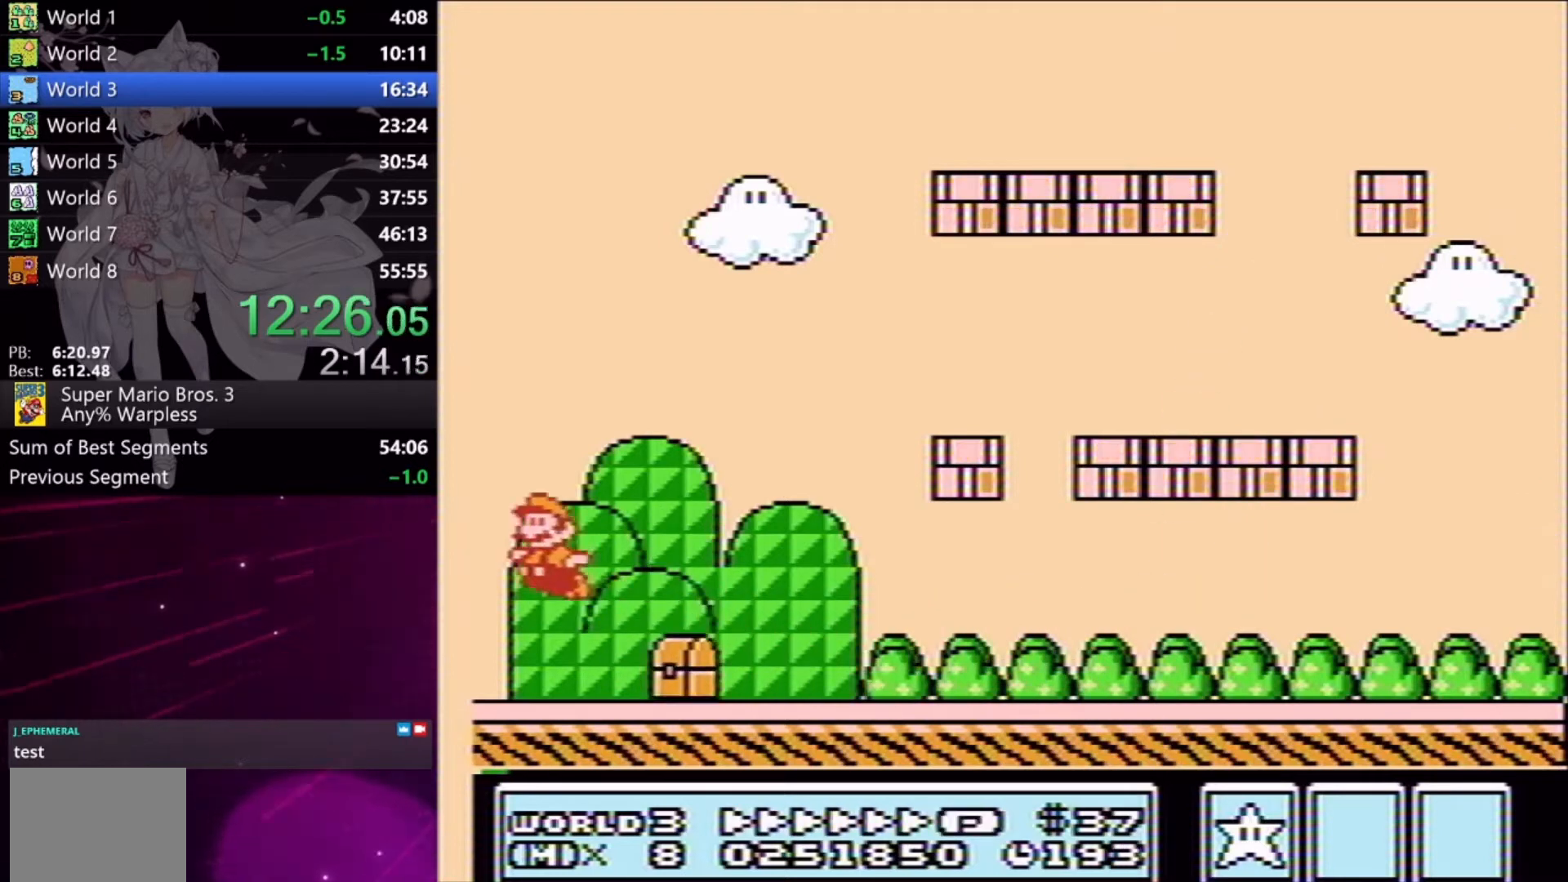
{"buttons": ["DPAD_RIGHT"], "events": [[200, "DPAD_LEFT", "up"], [233, "A", "up"], [233, "DPAD_RIGHT", "down"], [233, "X", "up"]]}
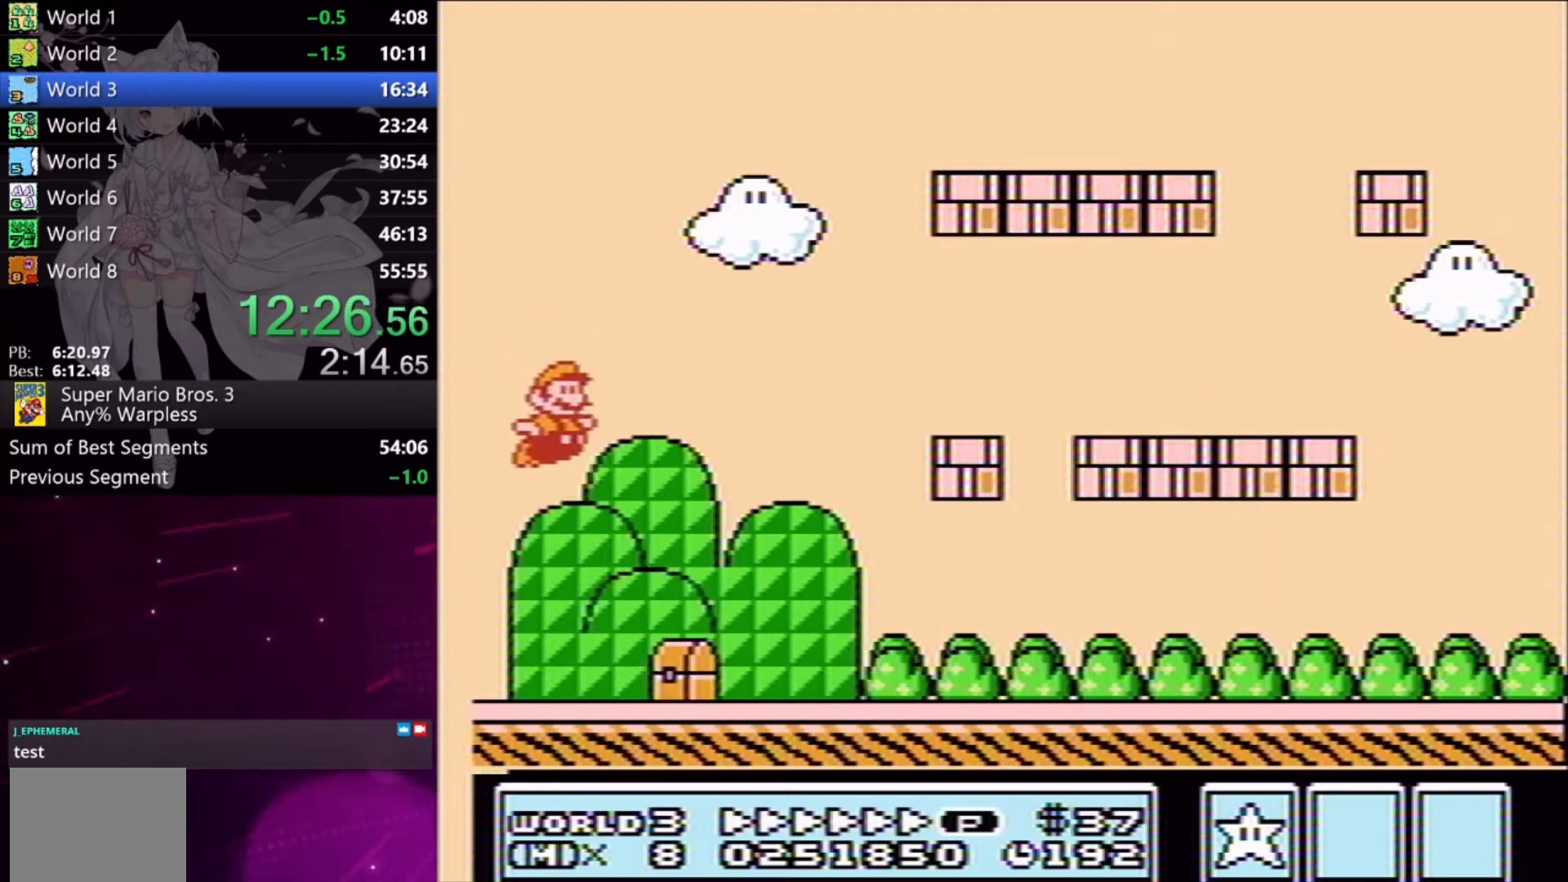
{"buttons": ["A", "X", "DPAD_LEFT"], "events": [[233, "X", "down"], [300, "DPAD_RIGHT", "up"], [333, "X", "up"], [367, "DPAD_LEFT", "down"], [433, "A", "down"], [433, "X", "down"]]}
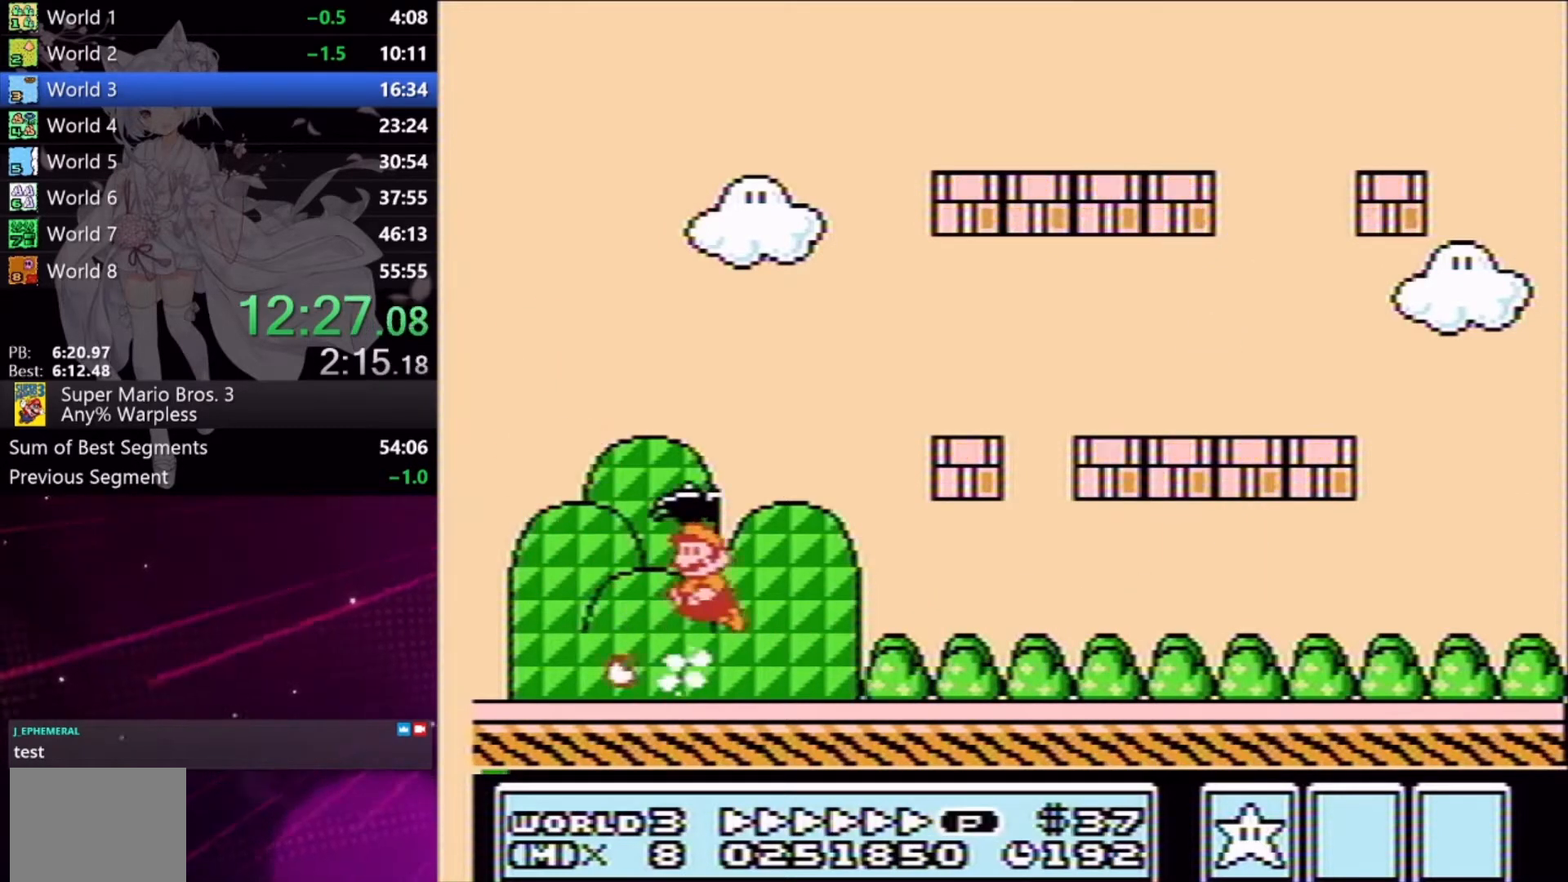
{"buttons": ["A", "X"], "events": [[67, "DPAD_LEFT", "up"], [267, "A", "up"], [267, "X", "up"], [333, "A", "down"], [333, "X", "down"], [367, "A", "up"], [367, "X", "up"], [433, "X", "down"], [467, "A", "down"]]}
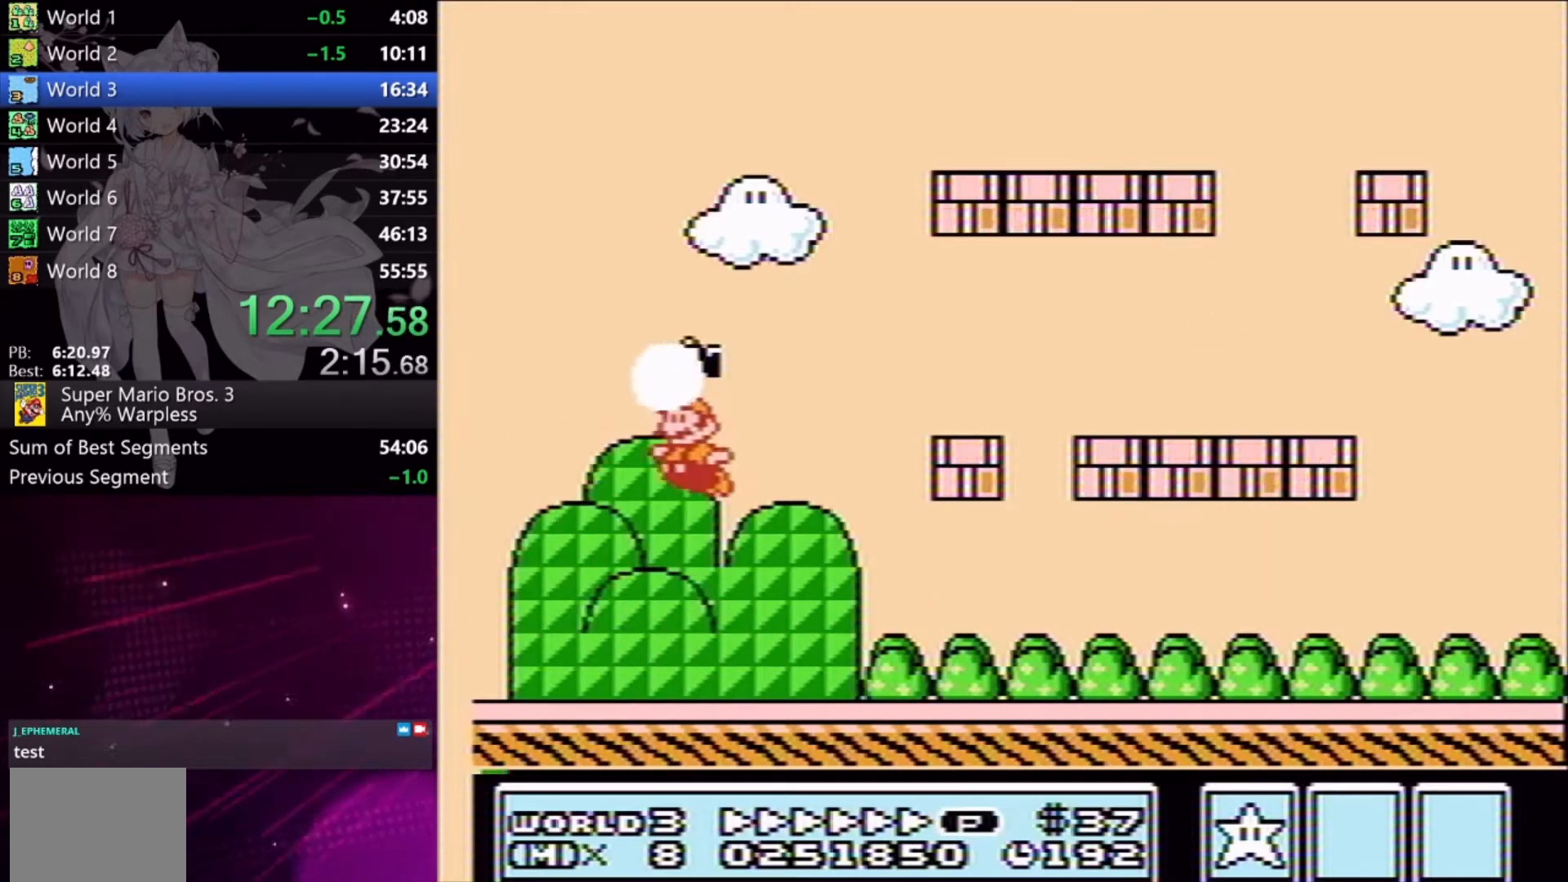
{"buttons": ["A"], "events": [[33, "A", "up"], [33, "X", "up"], [100, "X", "down"], [133, "X", "up"], [300, "A", "down"]]}
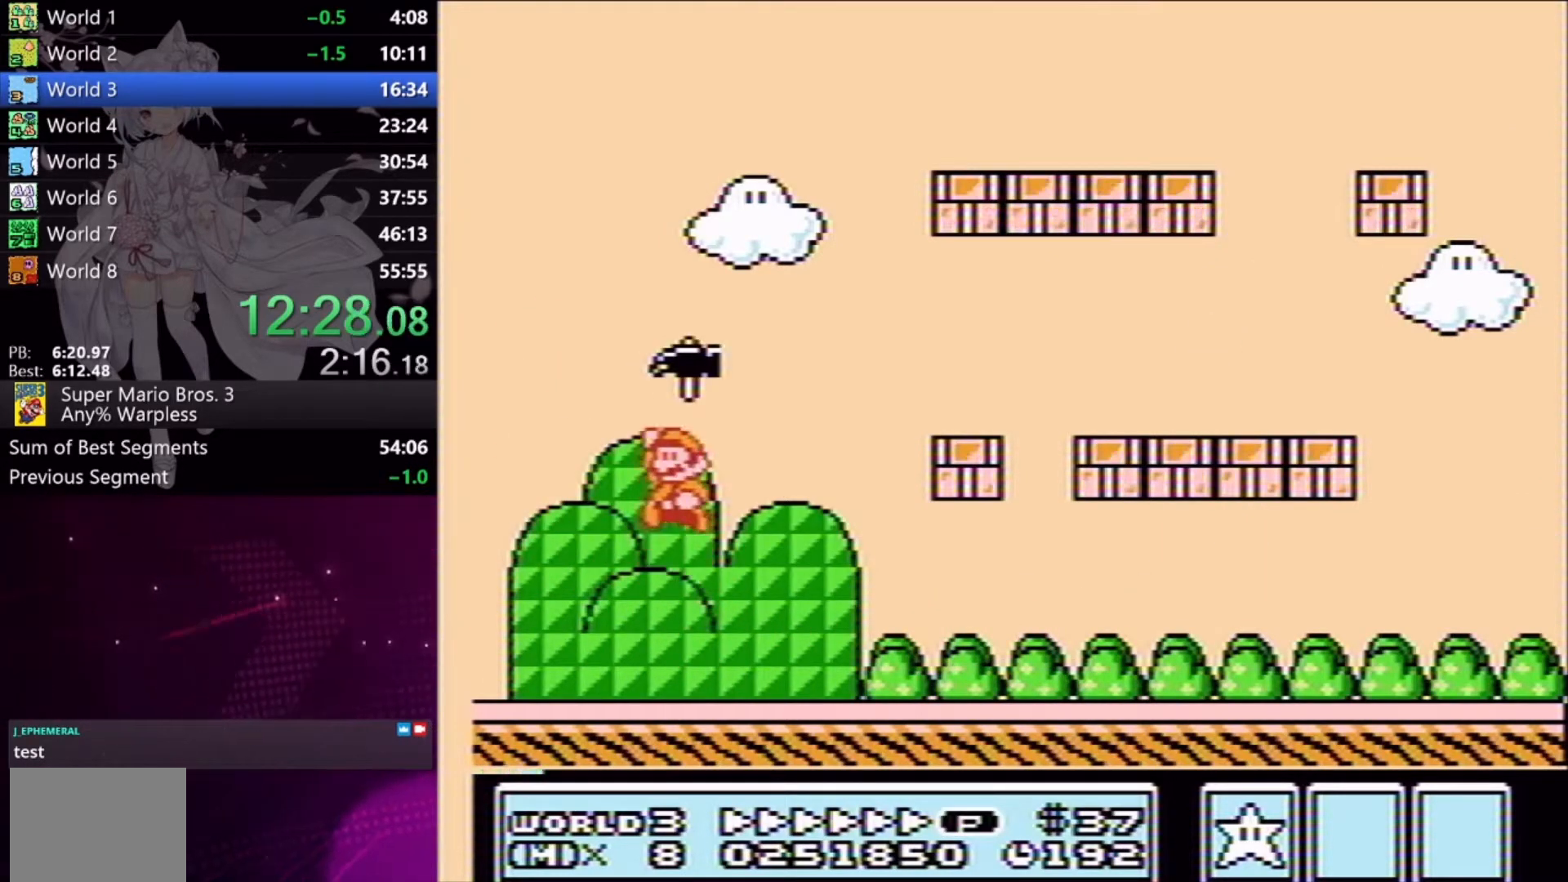
{"buttons": ["A", "X", "DPAD_DOWN"], "events": [[200, "DPAD_RIGHT", "down"], [200, "X", "down"], [267, "DPAD_RIGHT", "up"], [300, "A", "up"], [300, "DPAD_LEFT", "down"], [300, "X", "up"], [367, "A", "down"], [367, "X", "down"], [400, "DPAD_LEFT", "up"], [400, "DPAD_RIGHT", "down"], [433, "A", "up"], [433, "X", "up"], [467, "X", "down"], [500, "A", "down"], [500, "DPAD_DOWN", "down"], [500, "DPAD_RIGHT", "up"]]}
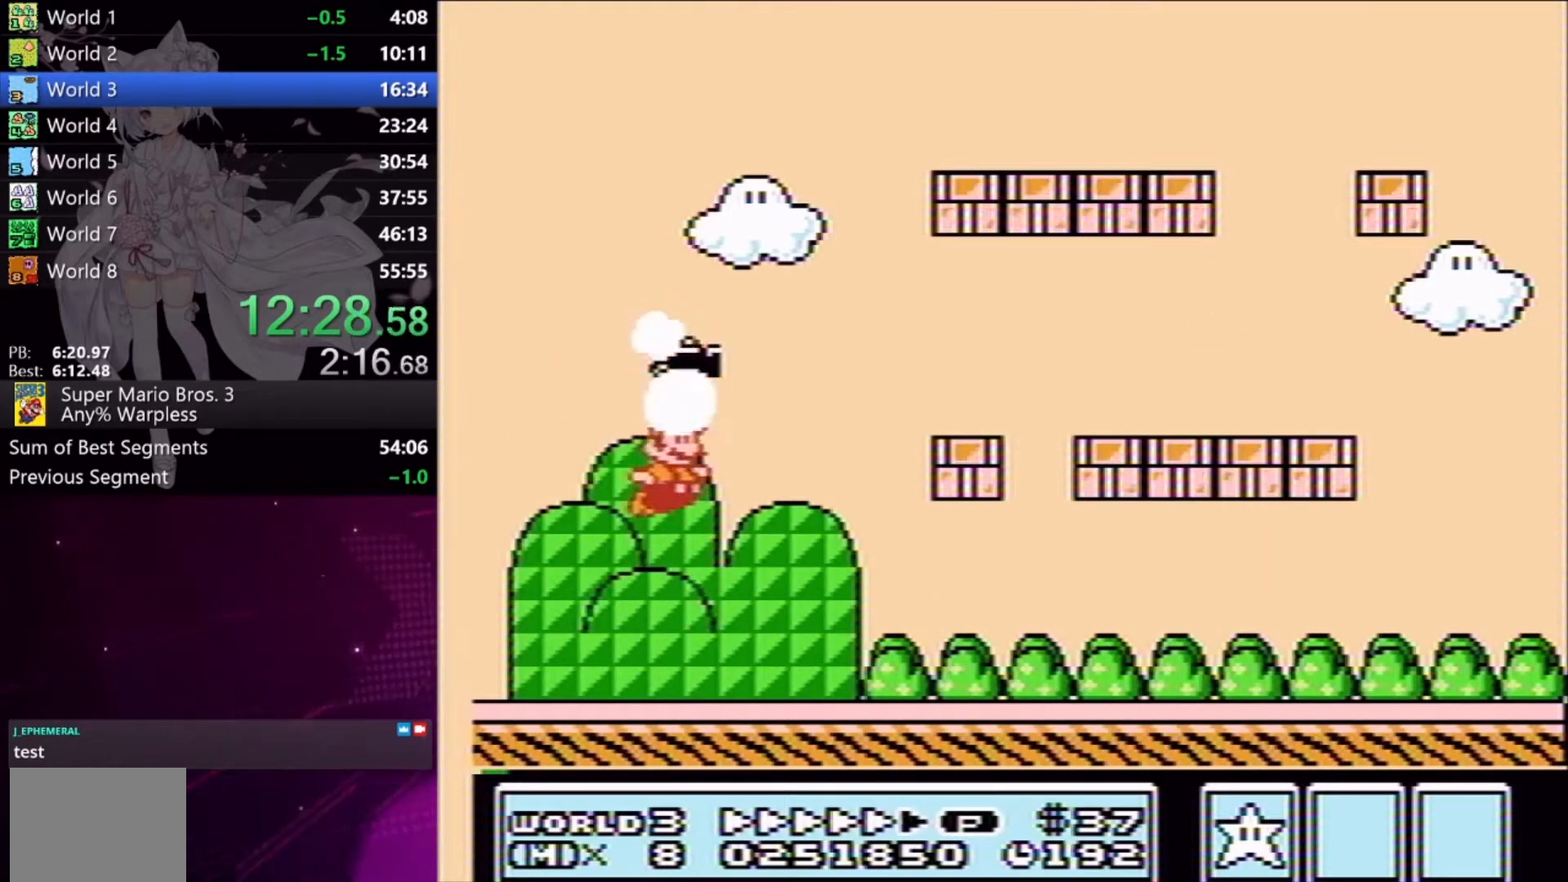
{"buttons": ["A"], "events": [[33, "DPAD_DOWN", "up"], [67, "A", "up"], [67, "X", "up"], [267, "A", "down"]]}